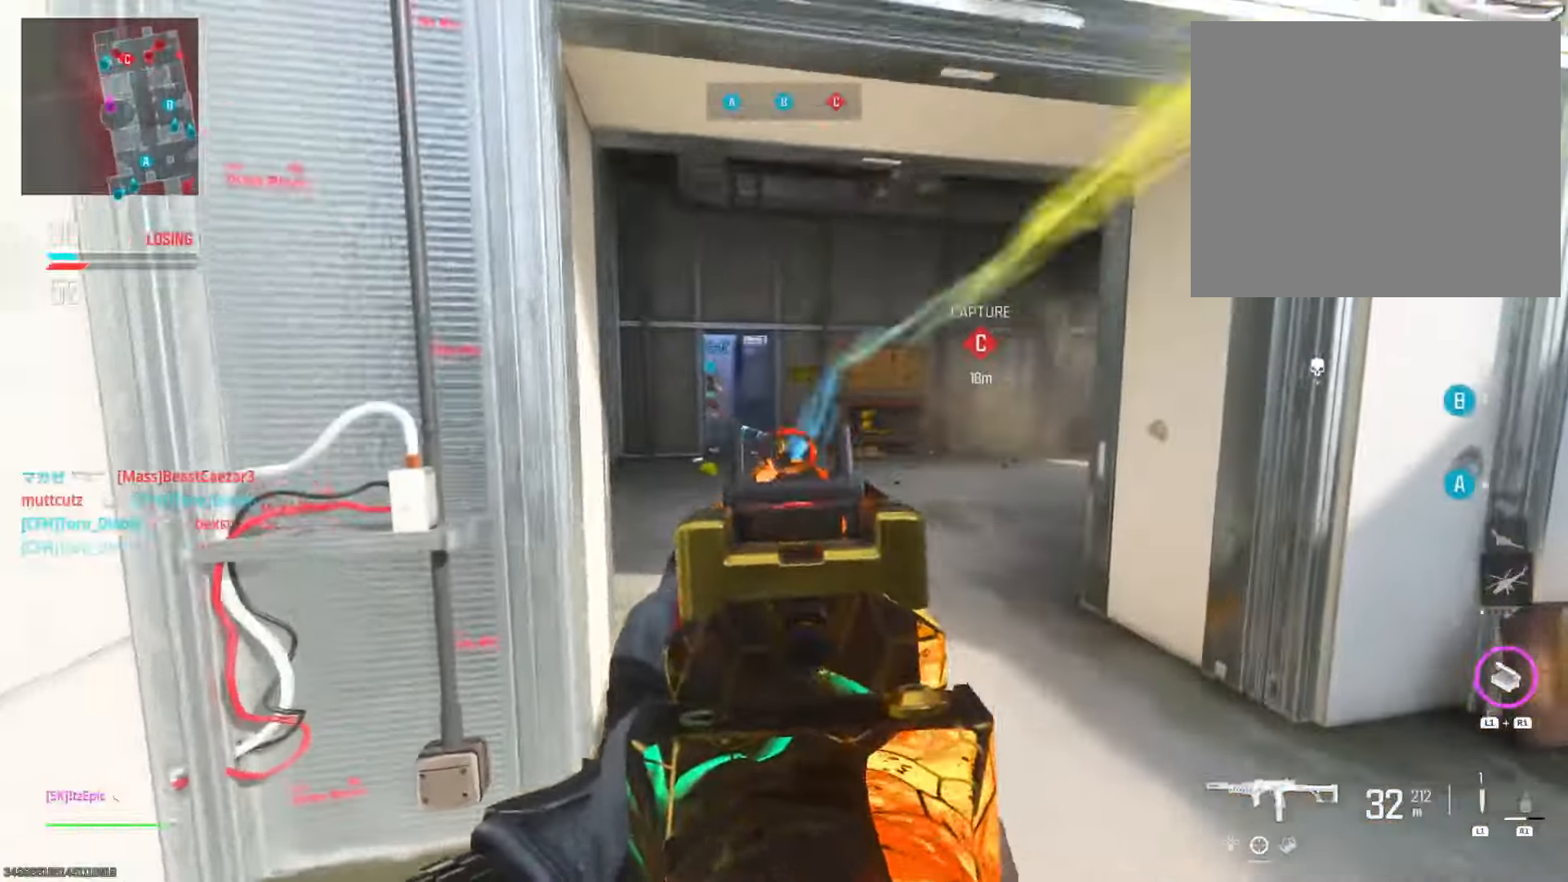
Gameplay with a controller (PlayStation layout); each line is a JSON object with the inputs held at the frame after it. "events" lists button and stick changes between this image and that frame as [ms after this image, input, new state], when the widget could be followed in between. Not read: R2.
{"buttons": [], "left_stick": "up-right", "right_stick": "center", "events": [[100, "left_stick", "up"], [100, "right_stick", "center"], [250, "right_stick", "right"], [284, "CIRCLE", "down"], [384, "left_stick", "up-right"], [401, "right_stick", "center"], [434, "CIRCLE", "up"]]}
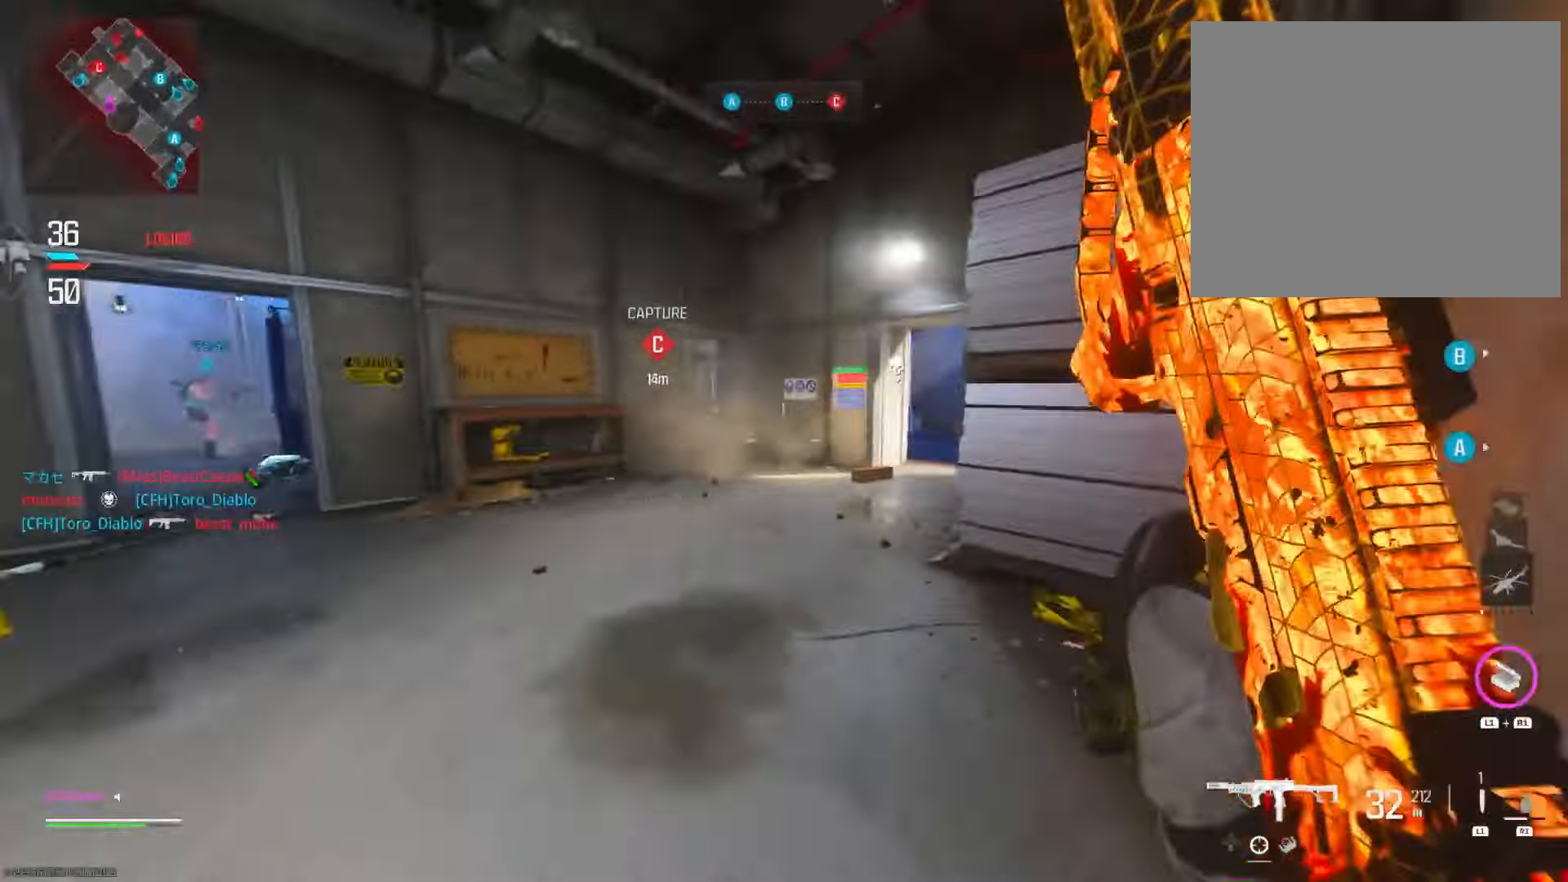
{"buttons": ["L2", "R3"], "left_stick": "up-right", "right_stick": "center", "events": [[150, "right_stick", "left"], [300, "right_stick", "center"], [383, "right_stick", "right"], [417, "L2", "down"], [434, "R3", "down"], [434, "right_stick", "center"]]}
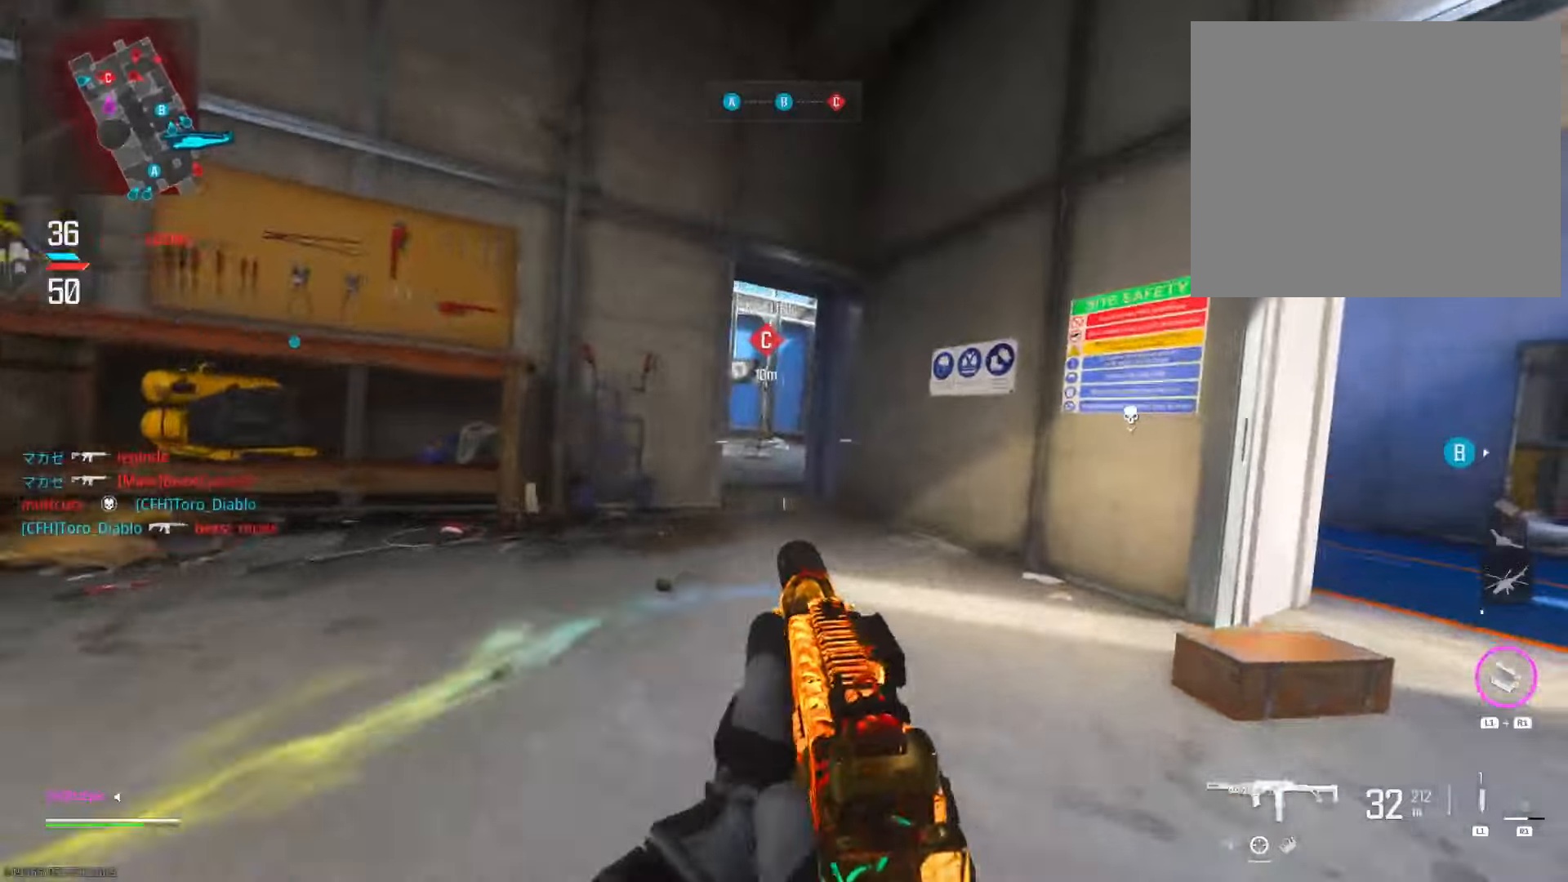
{"buttons": ["L2"], "left_stick": "up-right", "right_stick": "left", "events": [[50, "R3", "up"], [133, "left_stick", "left"], [167, "right_stick", "left"], [367, "left_stick", "up-right"], [383, "right_stick", "center"], [450, "right_stick", "left"]]}
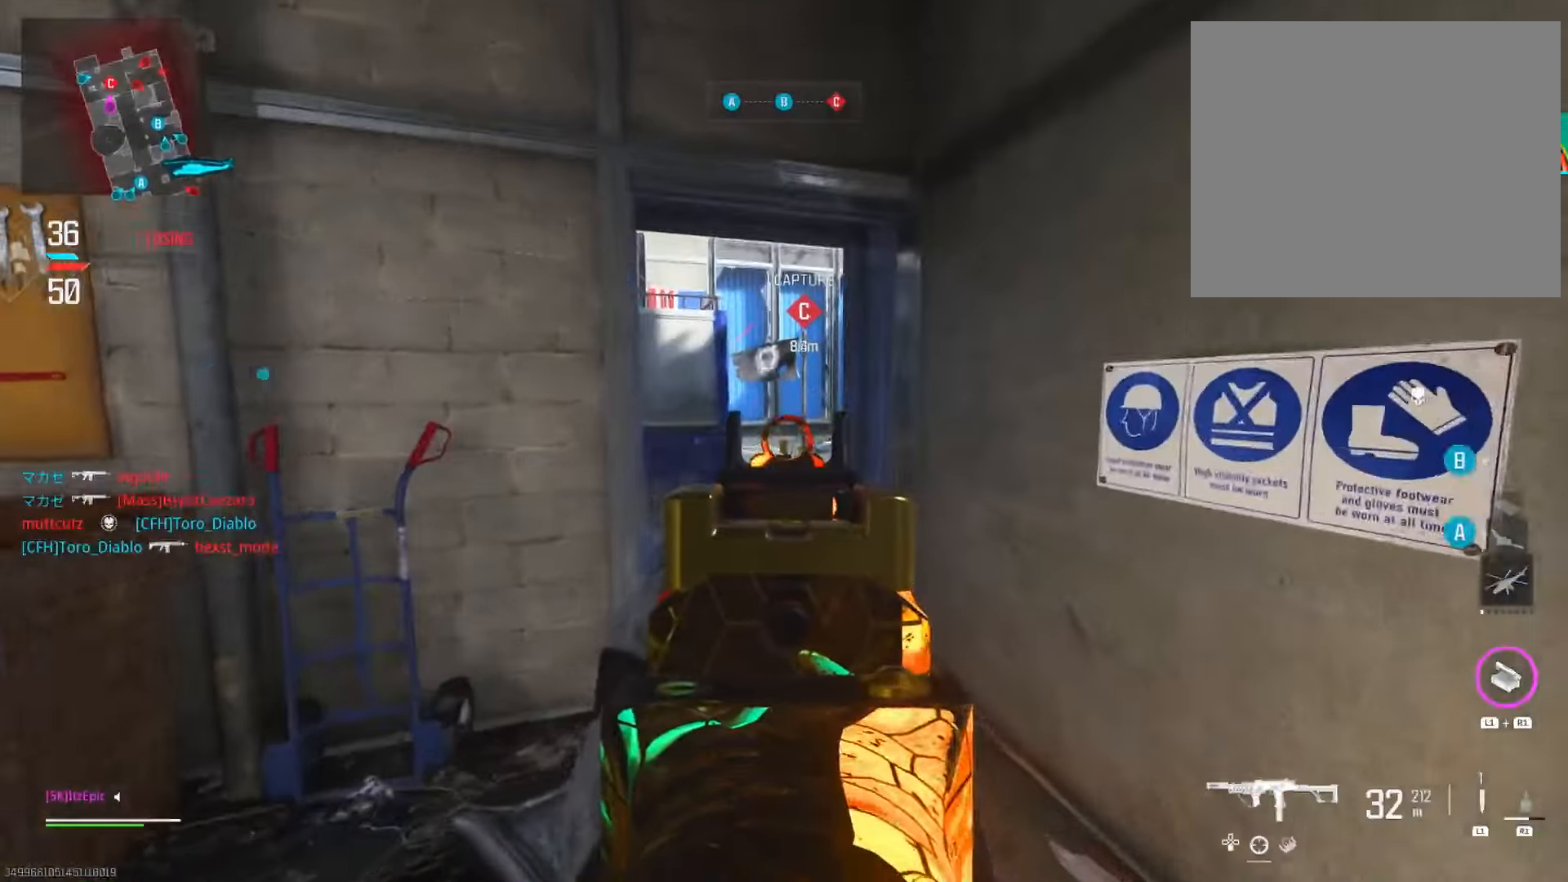
{"buttons": [], "left_stick": "left", "right_stick": "right", "events": [[267, "right_stick", "center"], [317, "left_stick", "left"], [351, "right_stick", "right"], [384, "L2", "up"]]}
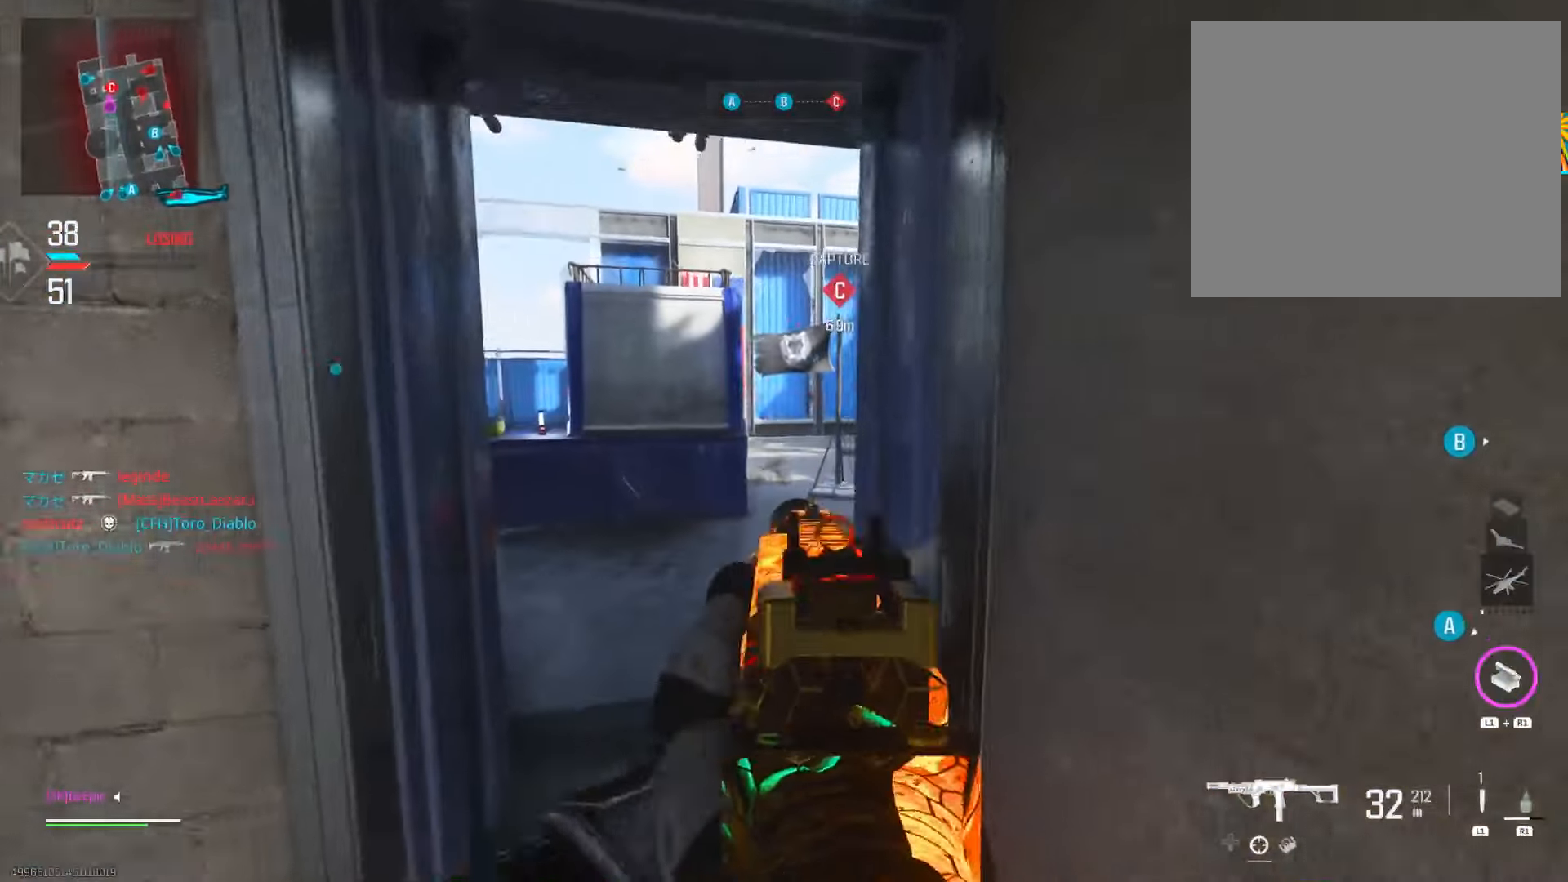
{"buttons": ["L2"], "left_stick": "down-right", "right_stick": "center", "events": [[150, "L2", "down"], [217, "right_stick", "center"], [367, "left_stick", "up"], [417, "left_stick", "right"], [484, "left_stick", "down-right"]]}
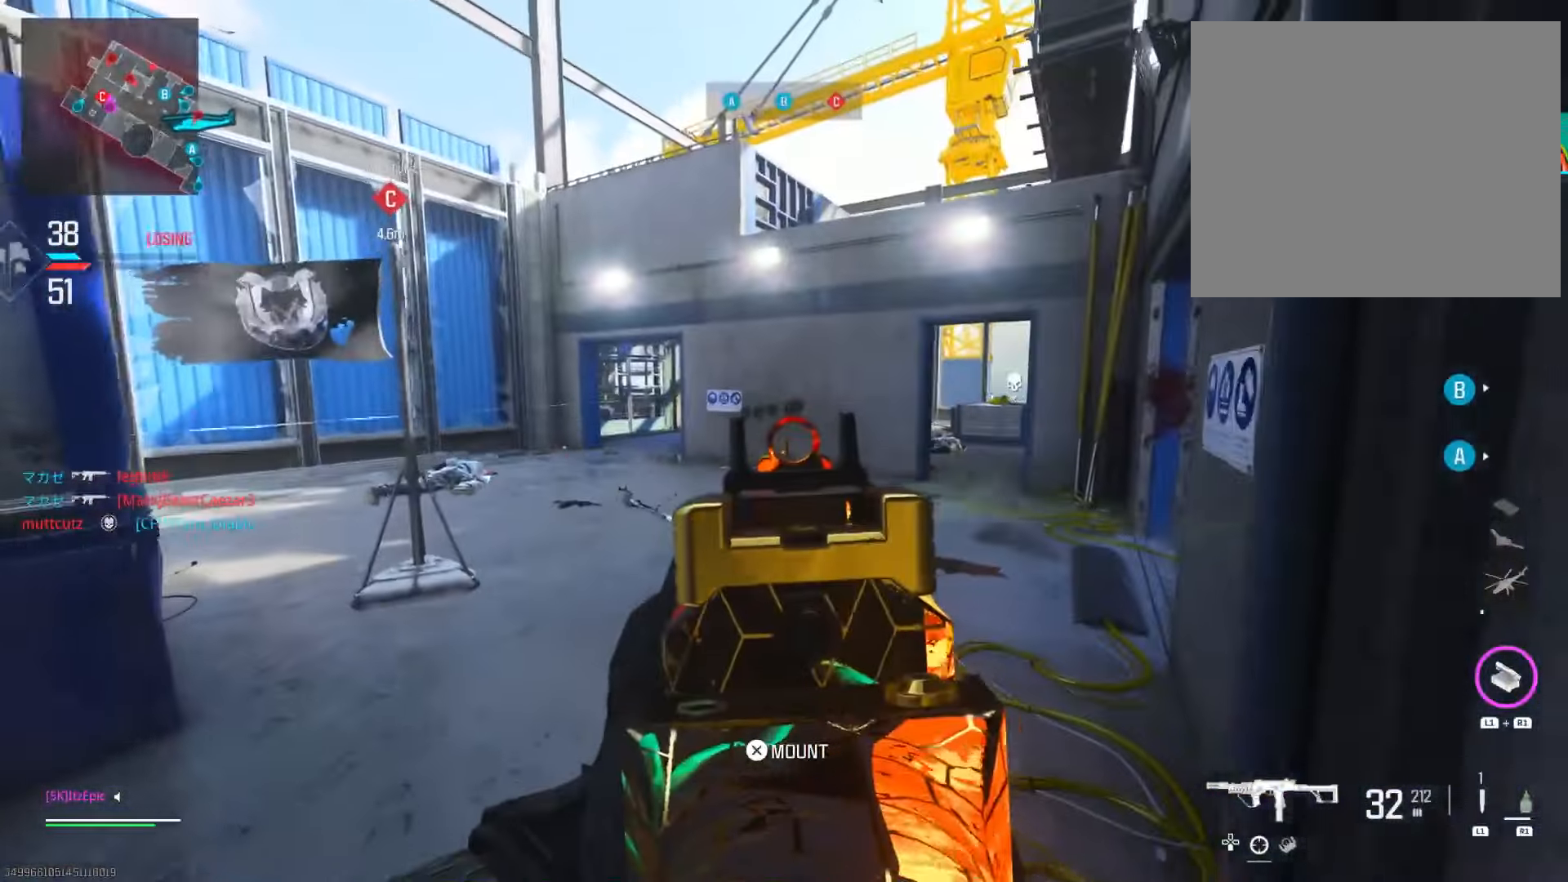
{"buttons": ["L2"], "left_stick": "center", "right_stick": "center", "events": [[50, "right_stick", "left"], [134, "left_stick", "left"], [217, "right_stick", "center"], [351, "left_stick", "center"]]}
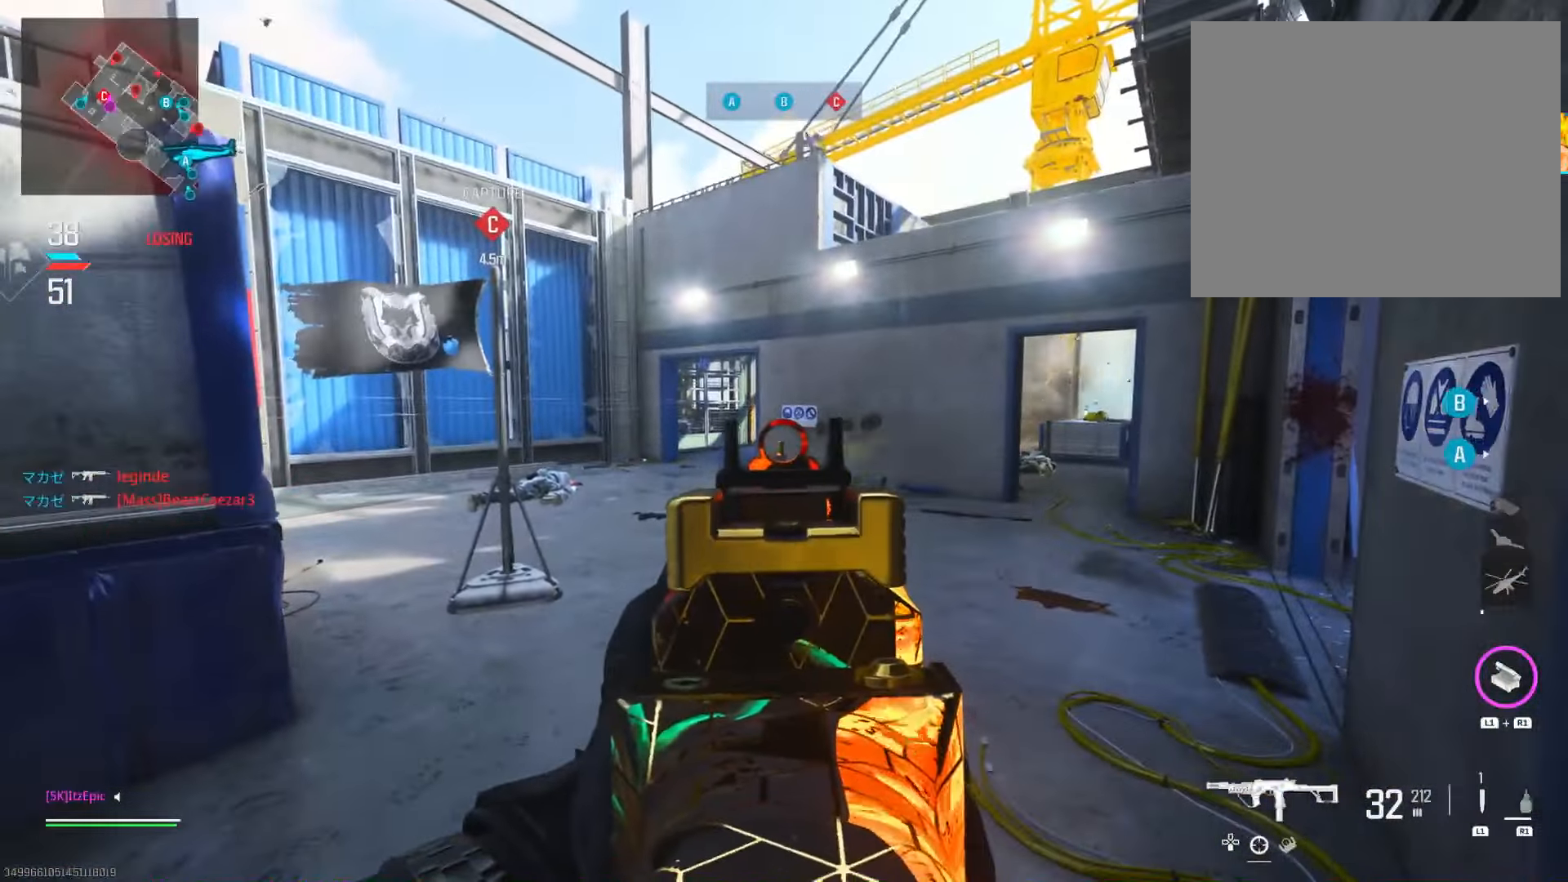
{"buttons": [], "left_stick": "up", "right_stick": "center", "events": [[33, "left_stick", "left"], [33, "right_stick", "left"], [200, "right_stick", "up"], [267, "left_stick", "center"], [283, "right_stick", "center"], [484, "L2", "up"], [500, "left_stick", "up"]]}
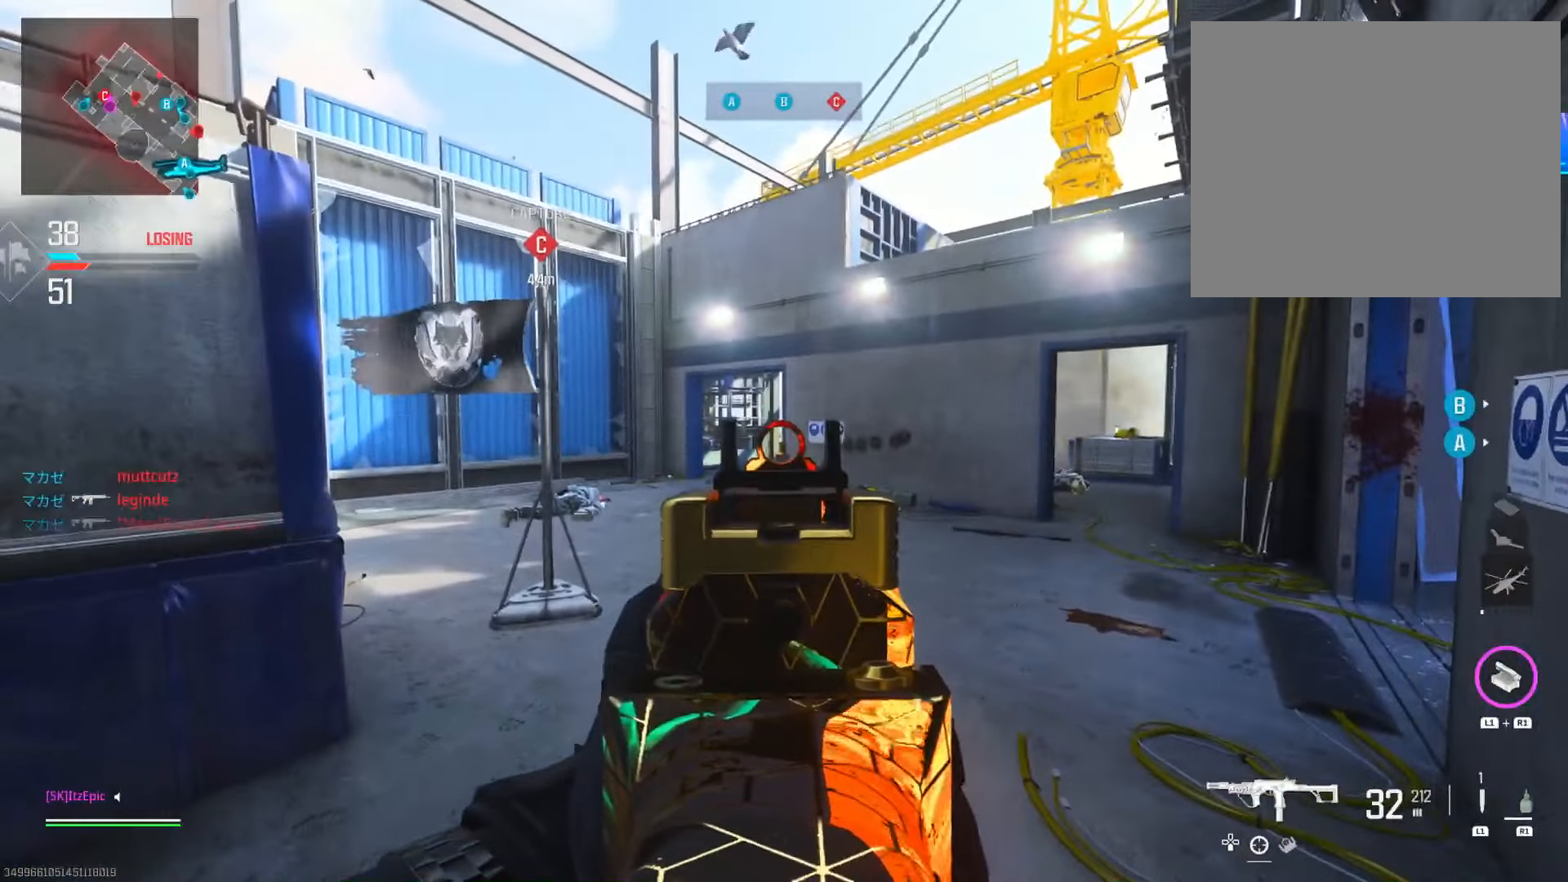
{"buttons": ["CIRCLE"], "left_stick": "up", "right_stick": "center", "events": [[401, "CIRCLE", "down"]]}
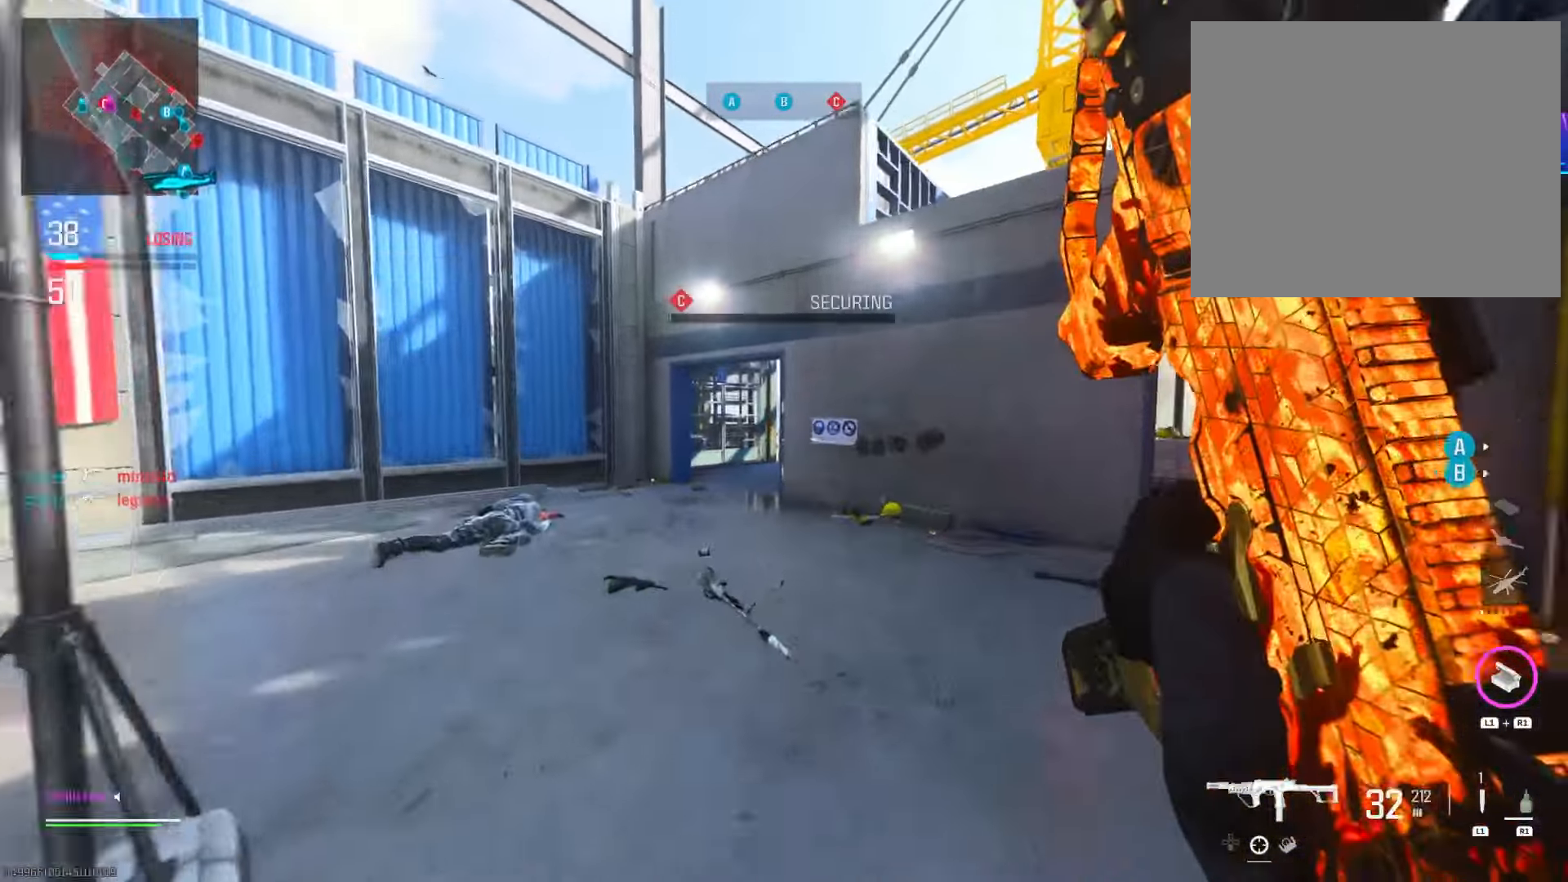
{"buttons": [], "left_stick": "left", "right_stick": "down-right", "events": [[50, "CIRCLE", "up"], [167, "left_stick", "left"], [333, "left_stick", "up-left"], [417, "right_stick", "down-right"], [484, "left_stick", "left"]]}
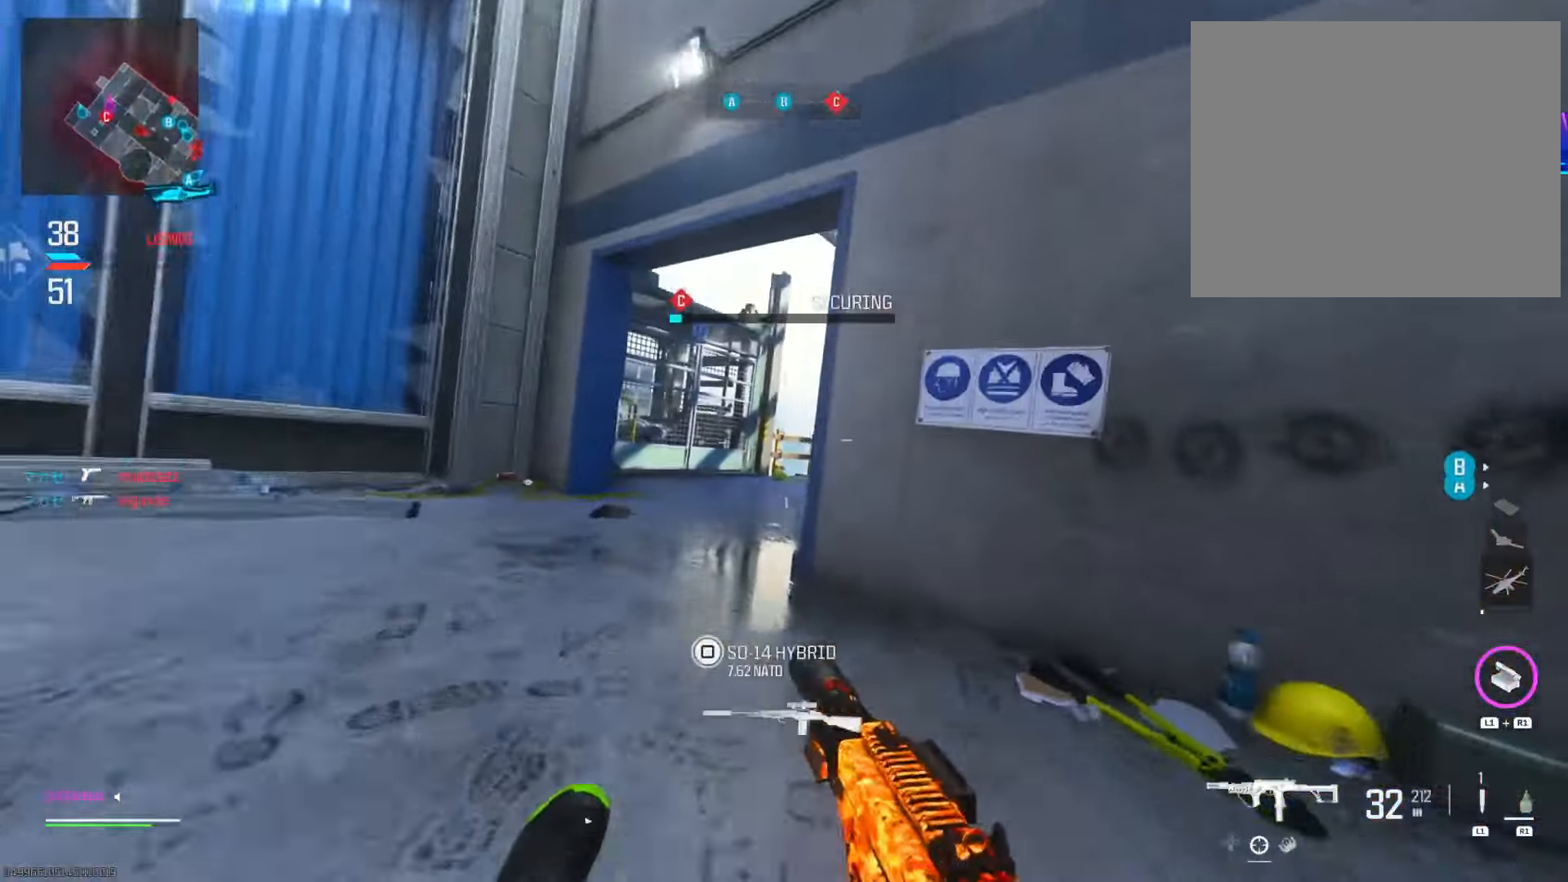
{"buttons": ["L2"], "left_stick": "up", "right_stick": "left", "events": [[84, "right_stick", "right"], [301, "R3", "down"], [417, "L2", "down"], [434, "left_stick", "up"], [451, "R3", "up"], [501, "right_stick", "left"]]}
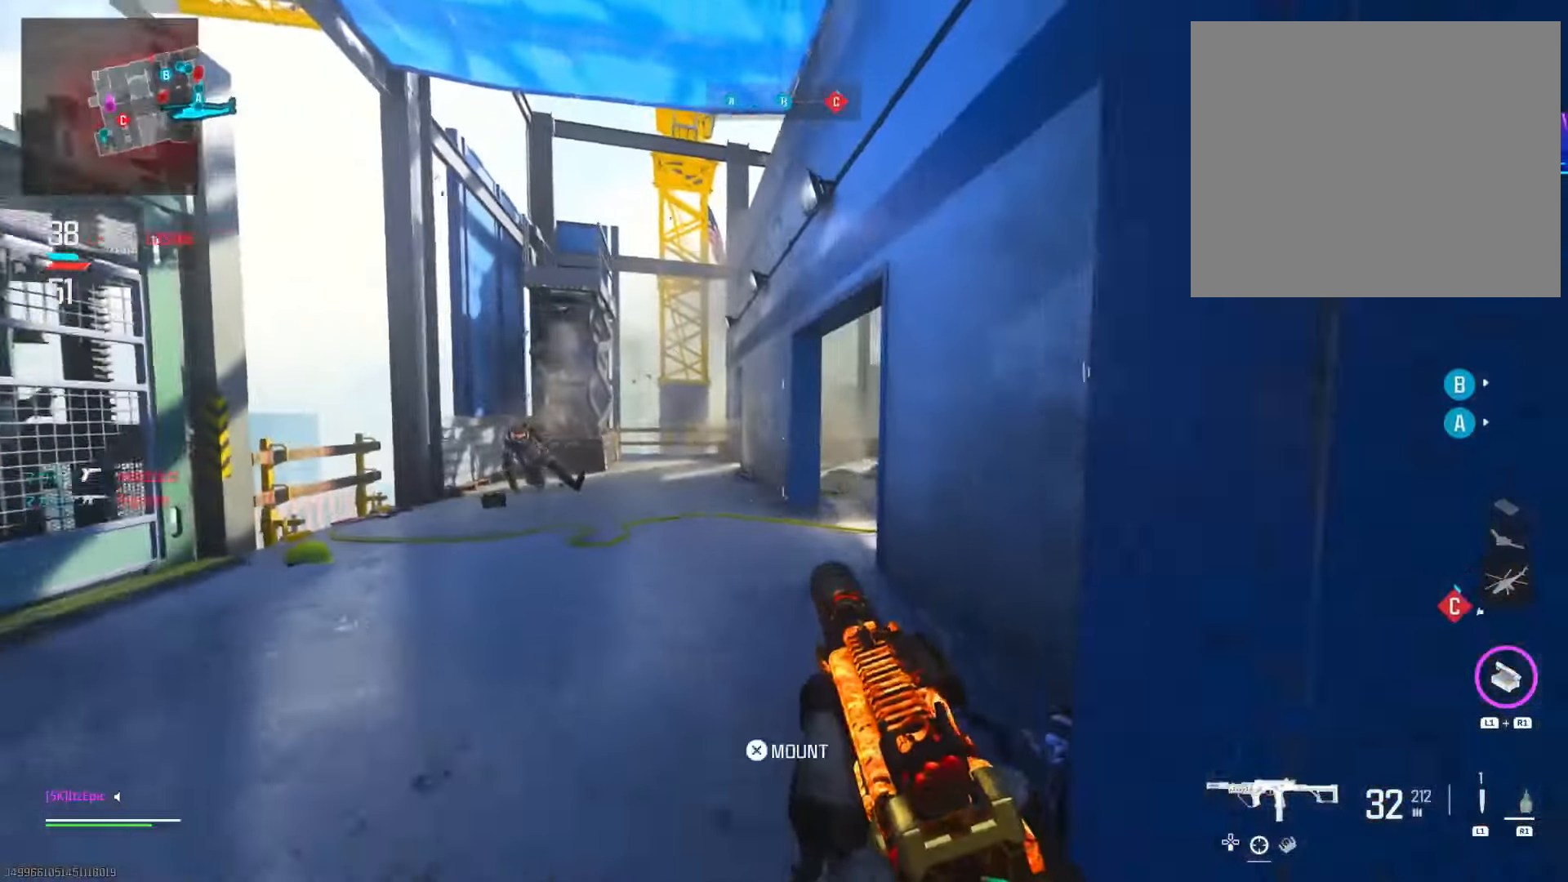
{"buttons": [], "left_stick": "up", "right_stick": "right", "events": [[250, "left_stick", "up-right"], [250, "right_stick", "right"], [300, "L2", "up"], [400, "left_stick", "up"]]}
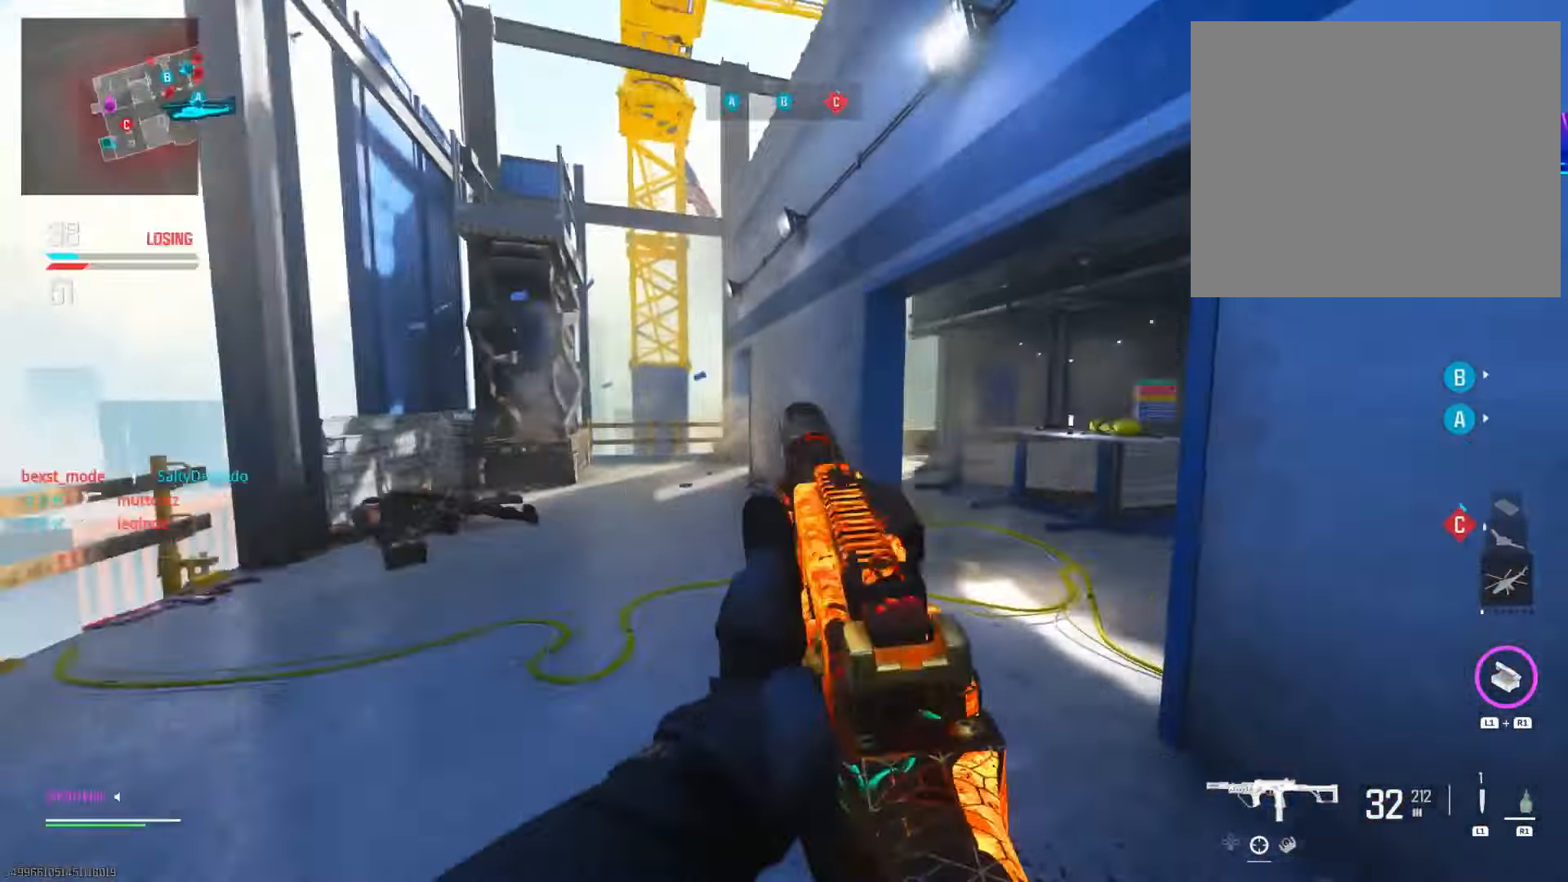
{"buttons": [], "left_stick": "up", "right_stick": "left", "events": [[34, "right_stick", "center"], [417, "right_stick", "left"]]}
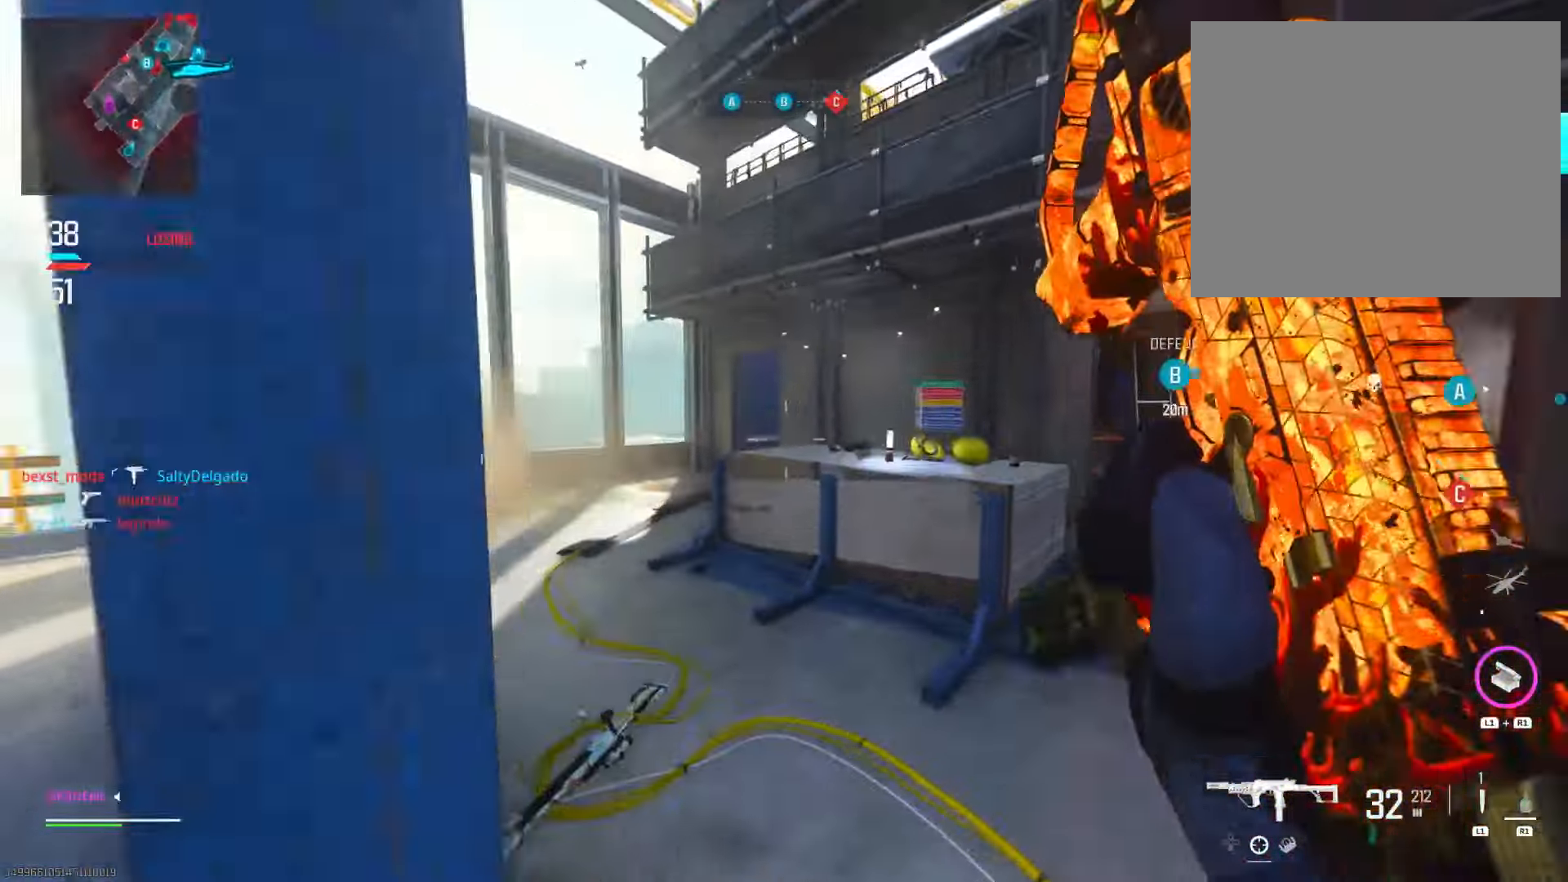
{"buttons": [], "left_stick": "up", "right_stick": "right", "events": [[50, "CIRCLE", "down"], [50, "right_stick", "center"], [200, "CIRCLE", "up"], [200, "left_stick", "up-left"], [367, "right_stick", "right"], [433, "left_stick", "up"]]}
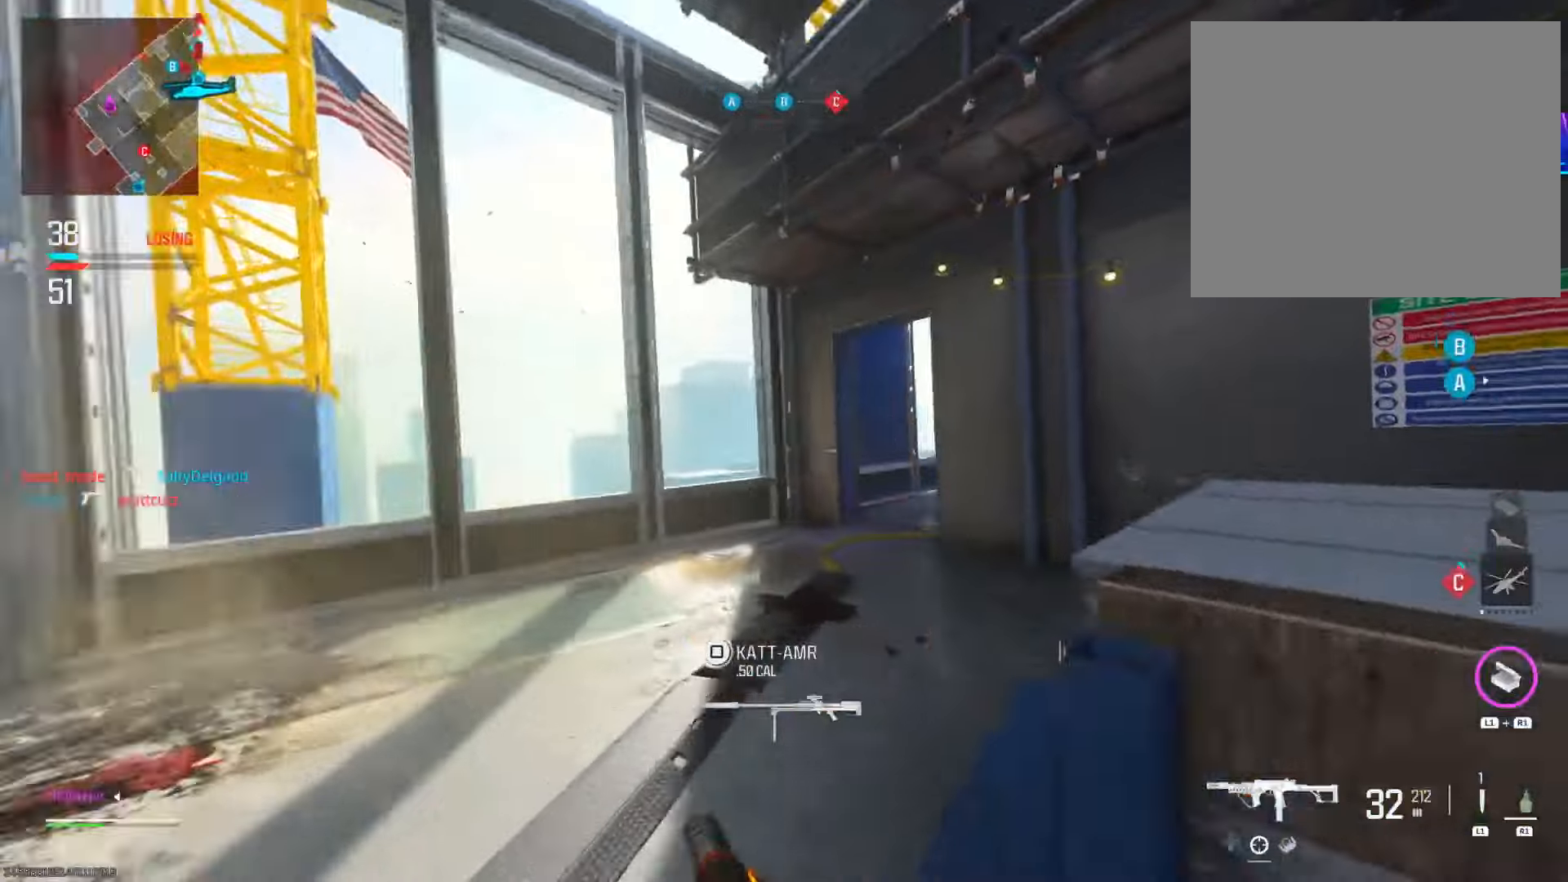
{"buttons": ["L2"], "left_stick": "up-right", "right_stick": "right", "events": [[117, "R3", "down"], [200, "right_stick", "center"], [233, "R3", "up"], [333, "L2", "down"], [467, "right_stick", "right"], [500, "left_stick", "up-right"]]}
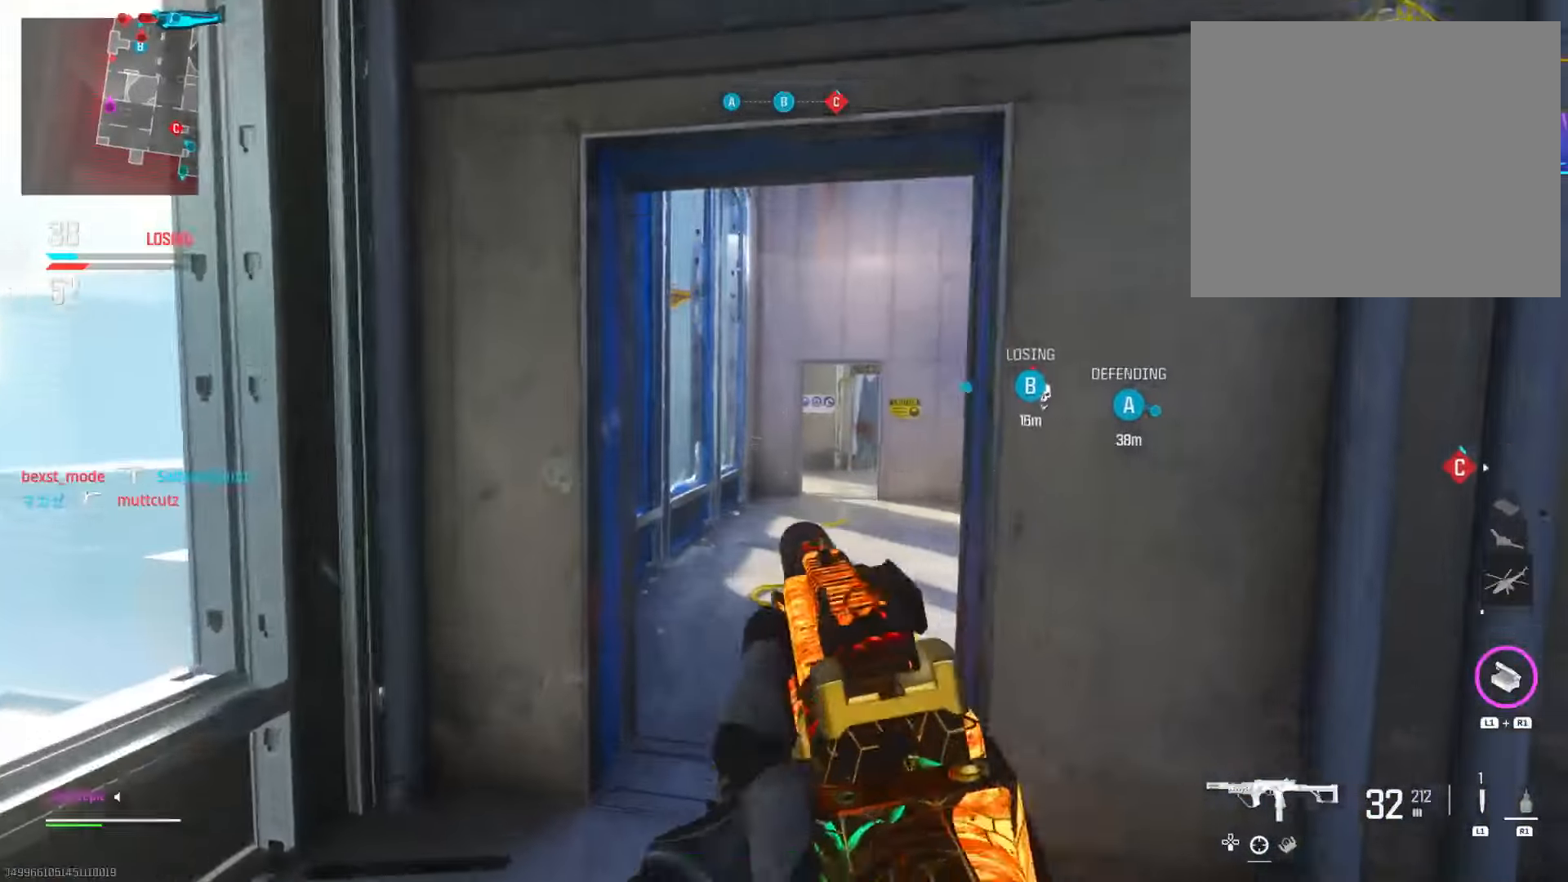
{"buttons": [], "left_stick": "up-right", "right_stick": "left", "events": [[84, "right_stick", "center"], [150, "right_stick", "left"], [234, "L2", "up"], [317, "right_stick", "down"], [451, "right_stick", "center"], [501, "right_stick", "left"]]}
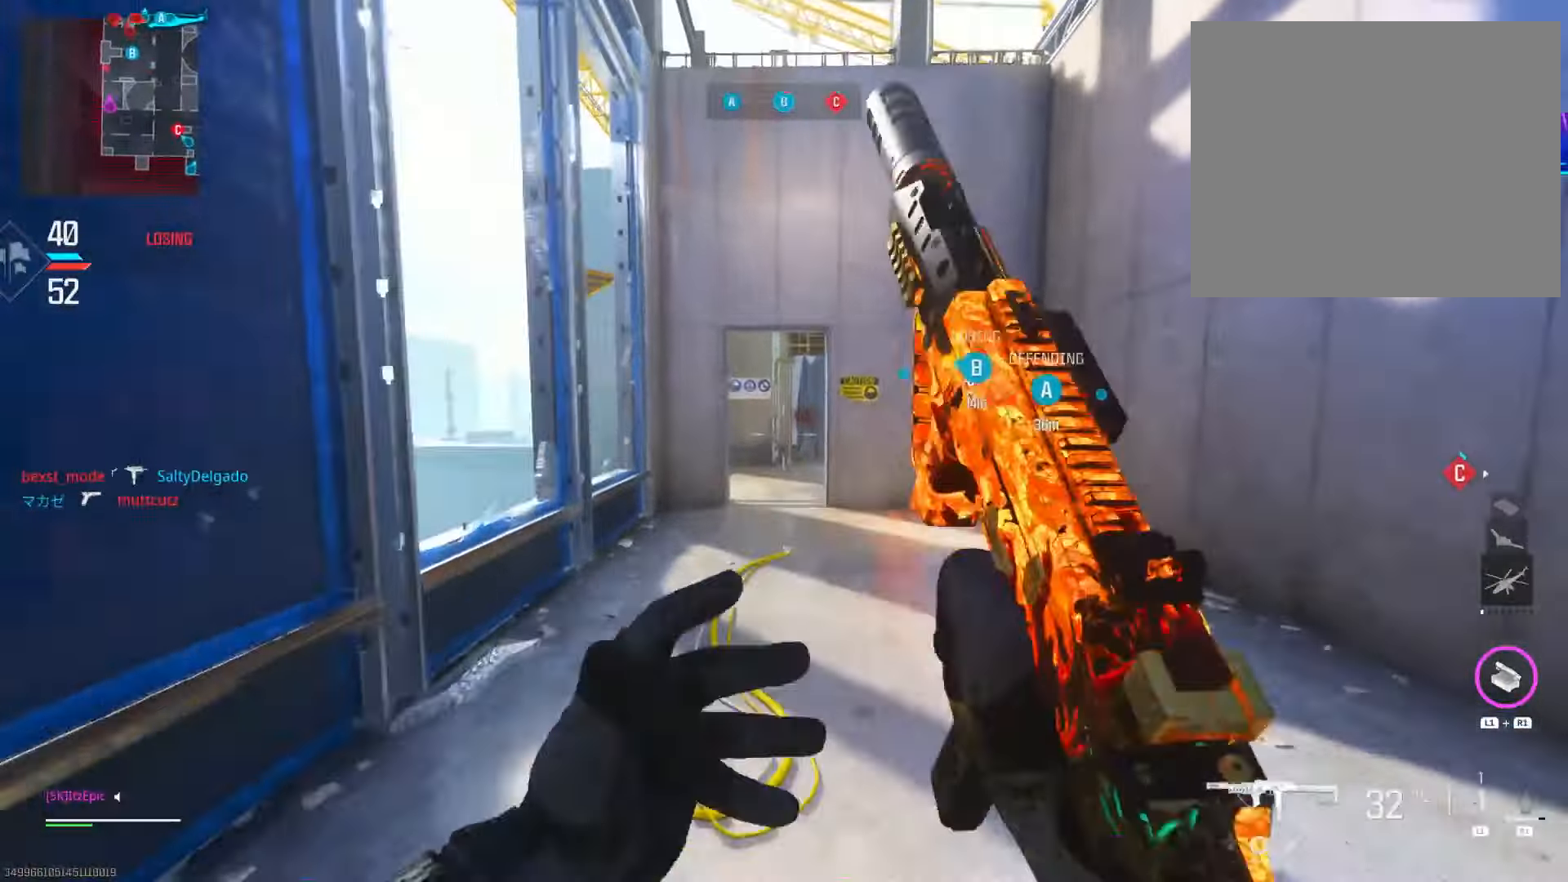
{"buttons": ["L2"], "left_stick": "left", "right_stick": "center", "events": [[16, "right_stick", "down-left"], [33, "R3", "down"], [117, "L2", "down"], [183, "R3", "up"], [183, "right_stick", "center"], [267, "right_stick", "down"], [484, "right_stick", "center"], [500, "left_stick", "left"]]}
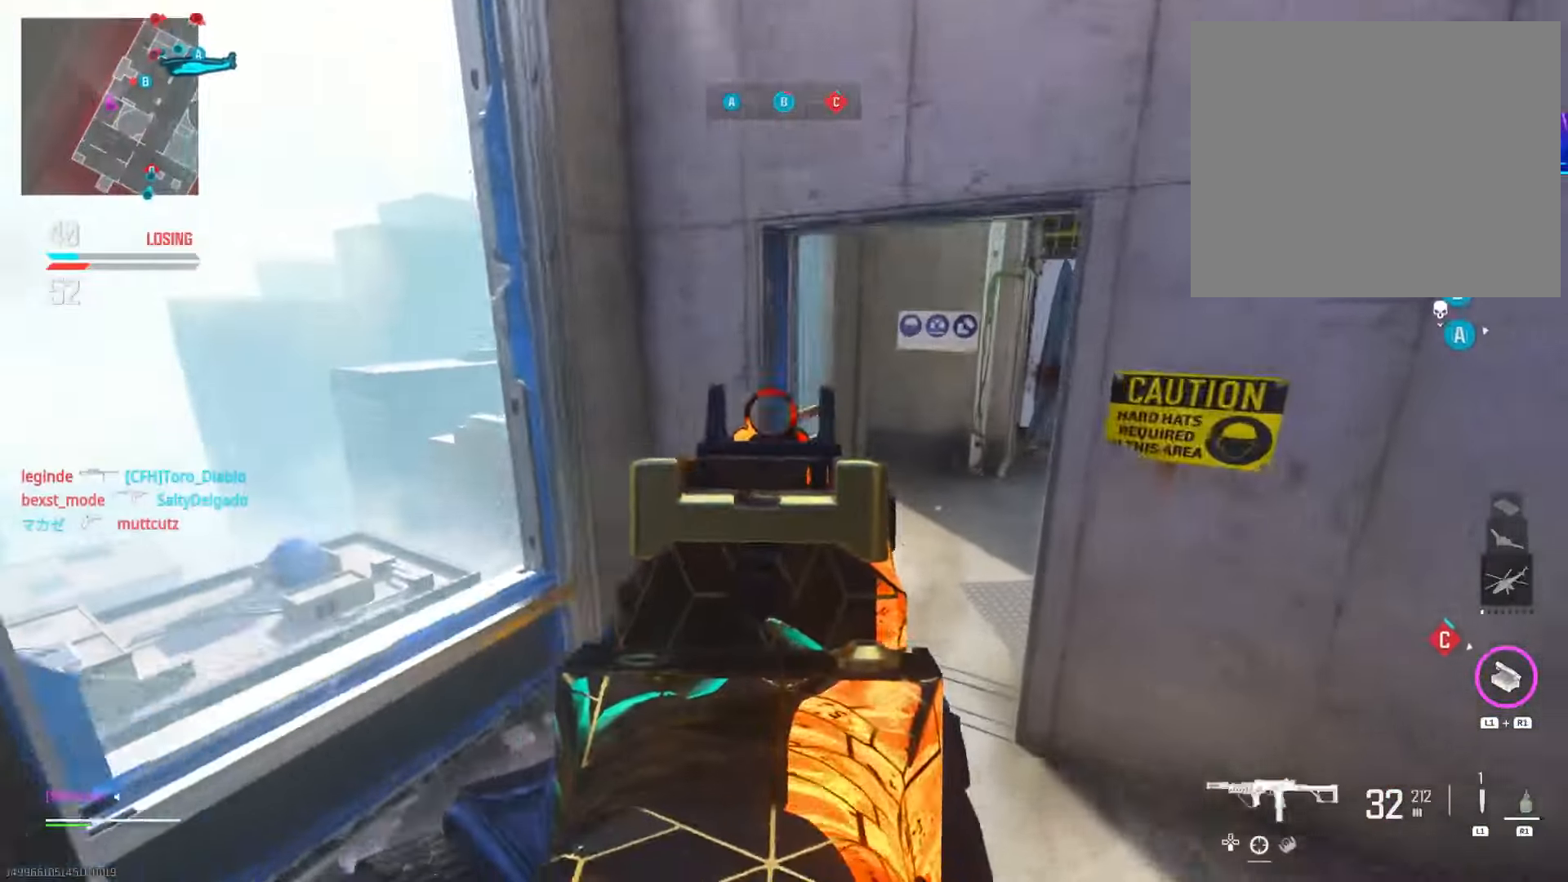
{"buttons": [], "left_stick": "up", "right_stick": "center", "events": [[50, "L2", "up"], [100, "right_stick", "right"], [417, "left_stick", "up"], [434, "right_stick", "center"]]}
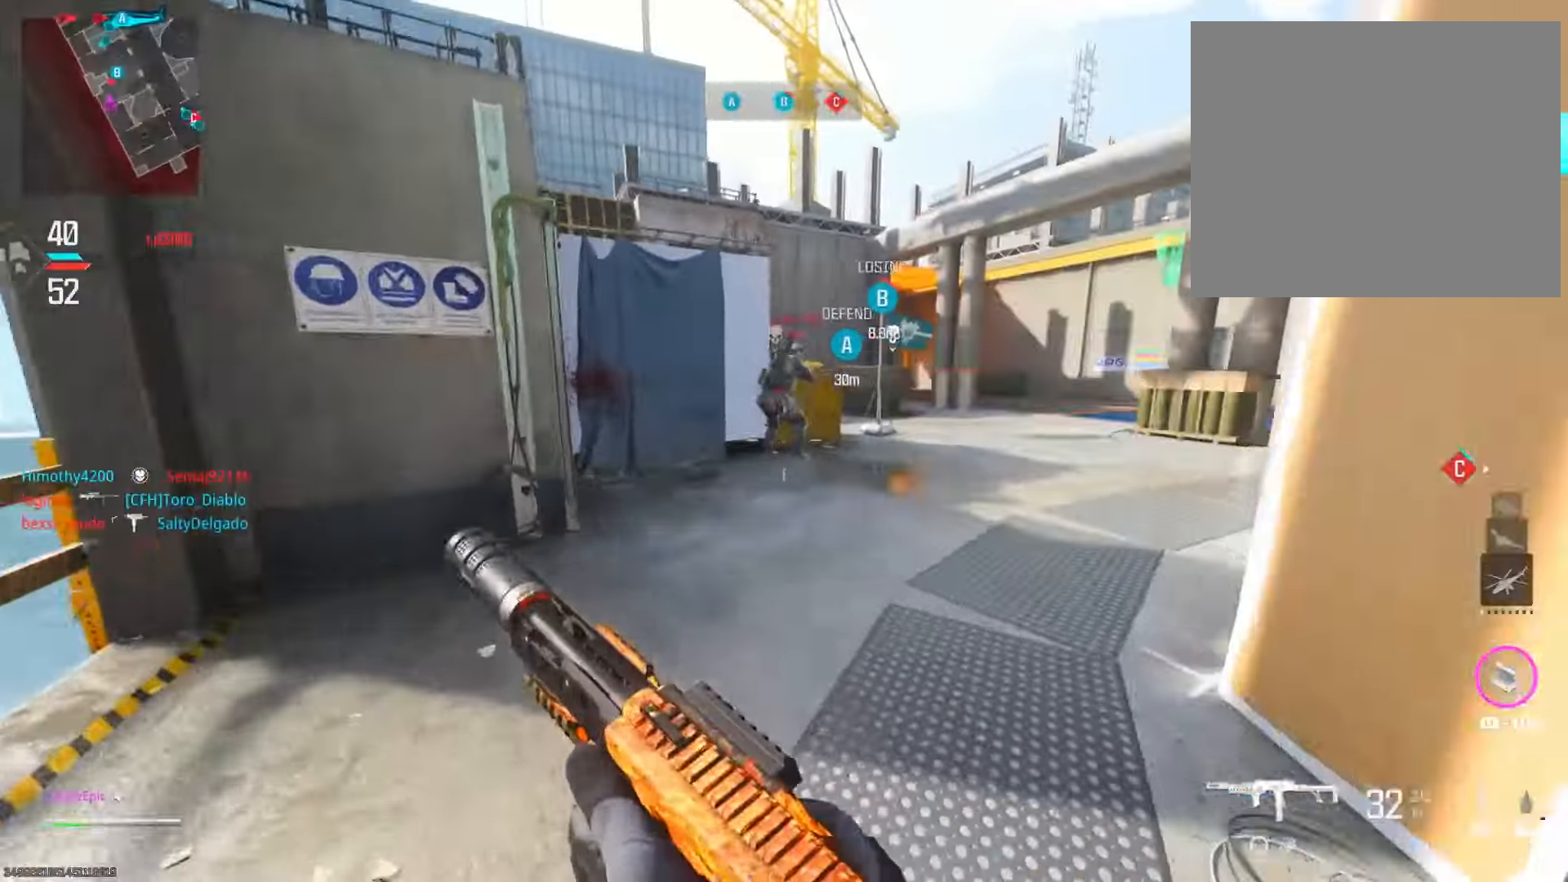
{"buttons": ["L2"], "left_stick": "up-right", "right_stick": "up", "events": [[150, "right_stick", "right"], [200, "left_stick", "up-right"], [267, "L2", "down"], [283, "right_stick", "up"]]}
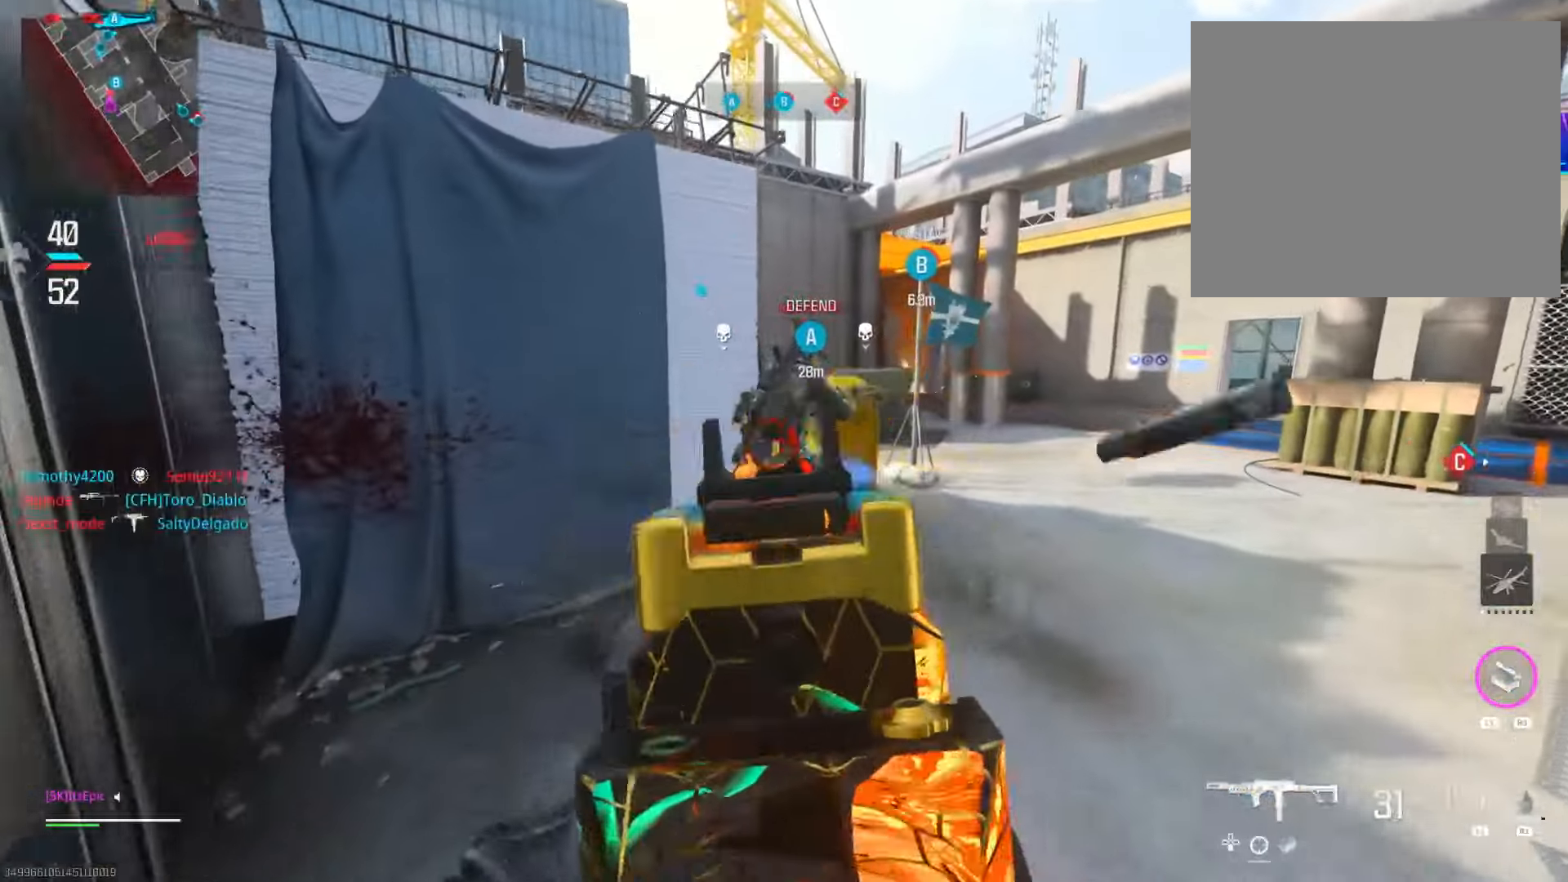
{"buttons": [], "left_stick": "up-right", "right_stick": "right", "events": [[17, "left_stick", "up"], [217, "left_stick", "up-right"], [267, "right_stick", "center"], [334, "L2", "up"], [384, "right_stick", "right"]]}
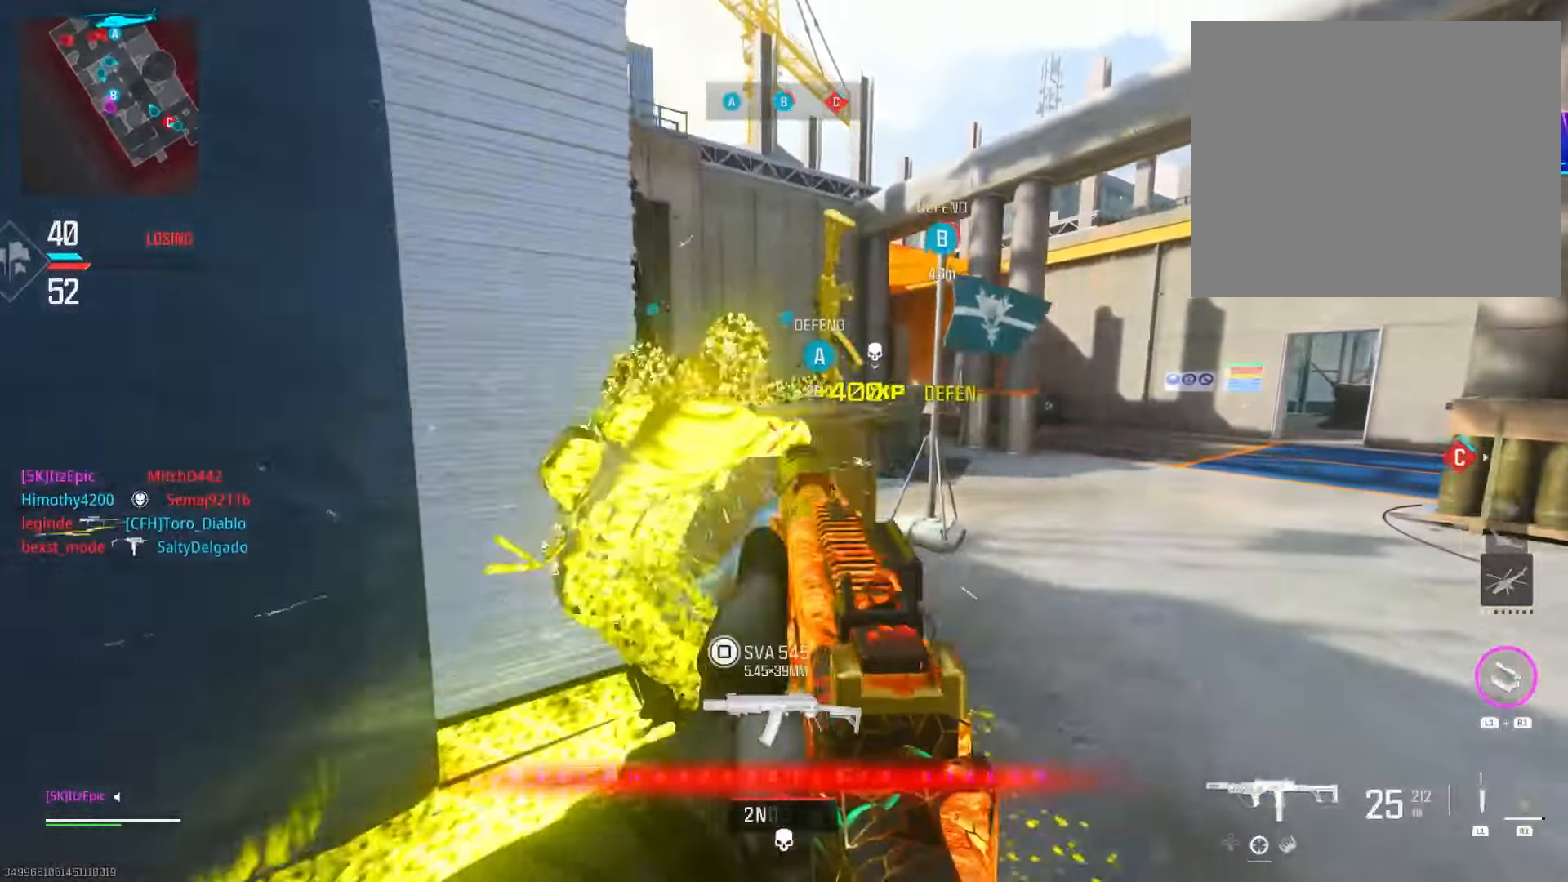
{"buttons": ["CIRCLE"], "left_stick": "up-left", "right_stick": "left", "events": [[83, "right_stick", "left"], [250, "left_stick", "up"], [417, "CIRCLE", "down"], [417, "left_stick", "up-left"], [417, "right_stick", "center"], [484, "right_stick", "left"]]}
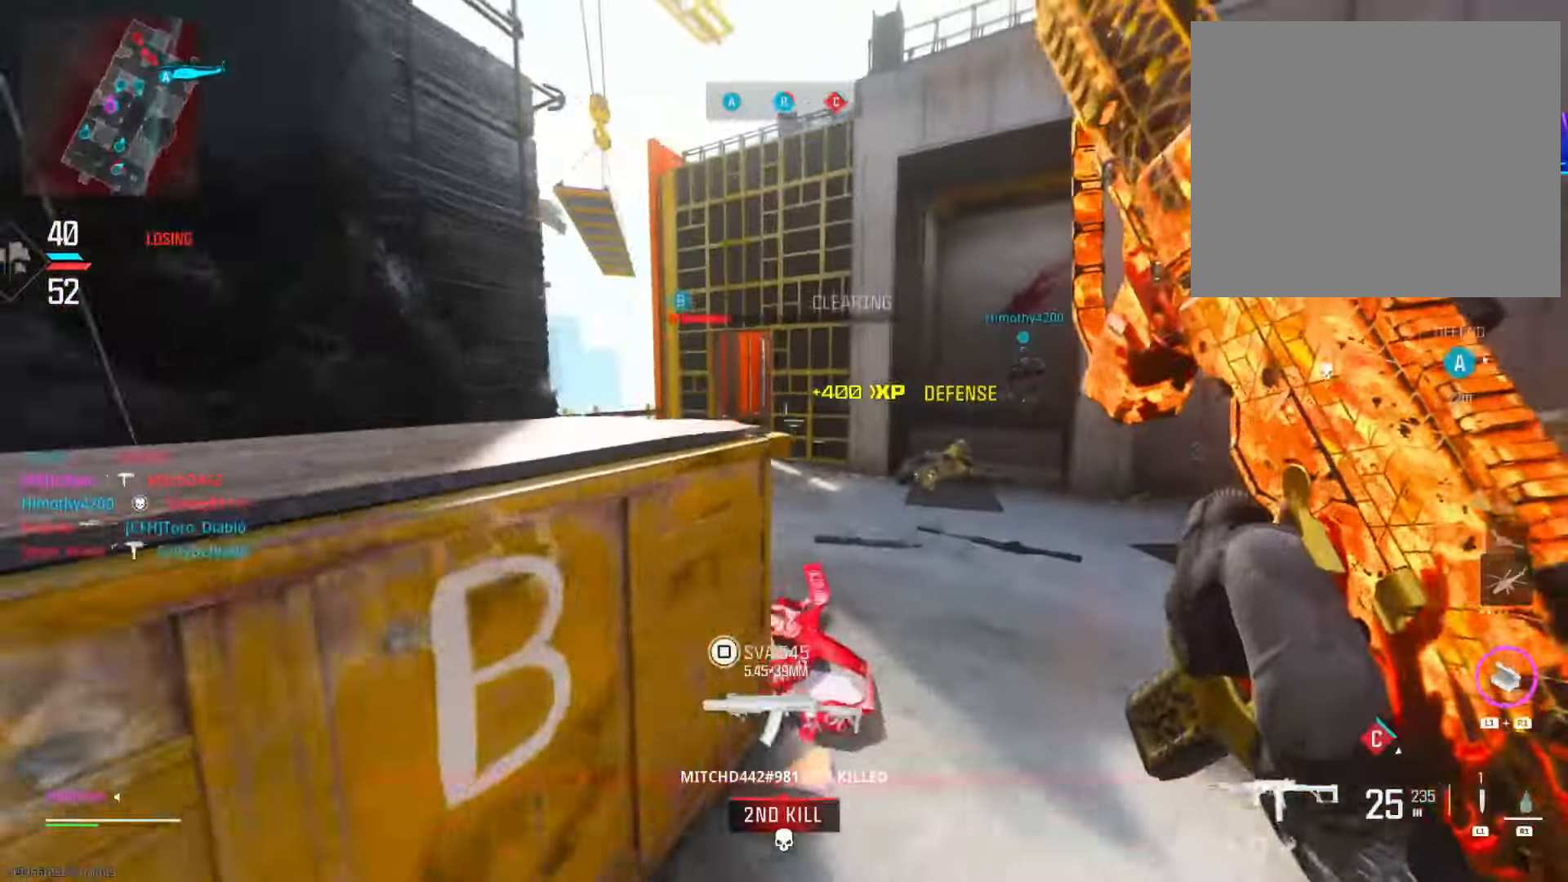
{"buttons": [], "left_stick": "up", "right_stick": "right", "events": [[100, "CIRCLE", "up"], [150, "right_stick", "center"], [266, "left_stick", "up"], [417, "right_stick", "right"]]}
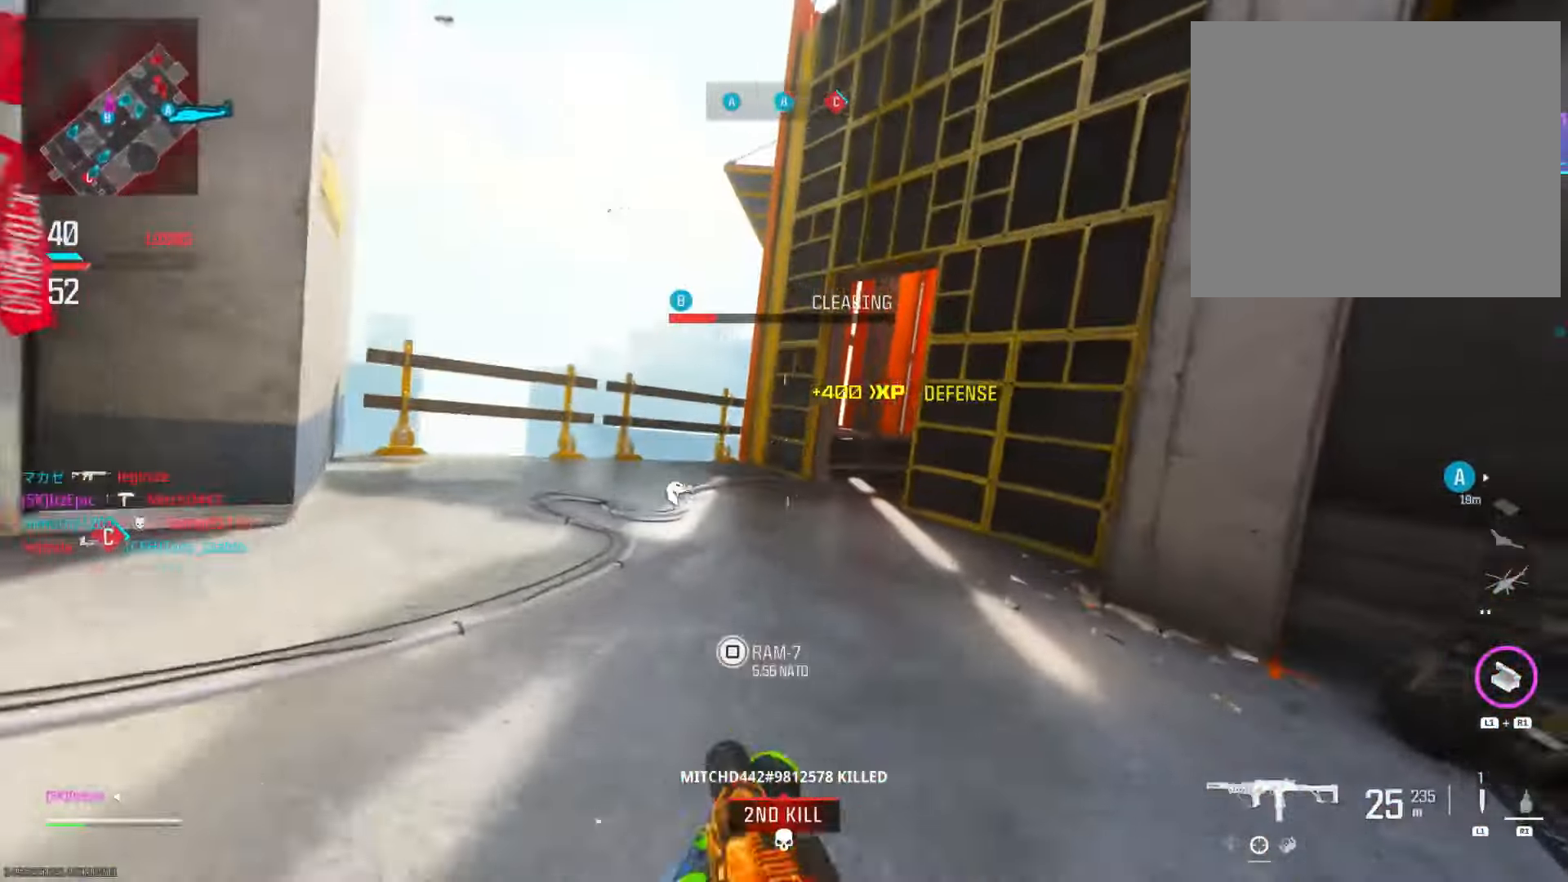
{"buttons": [], "left_stick": "up", "right_stick": "right", "events": [[50, "right_stick", "center"], [200, "right_stick", "right"], [267, "R3", "down"], [434, "R3", "up"]]}
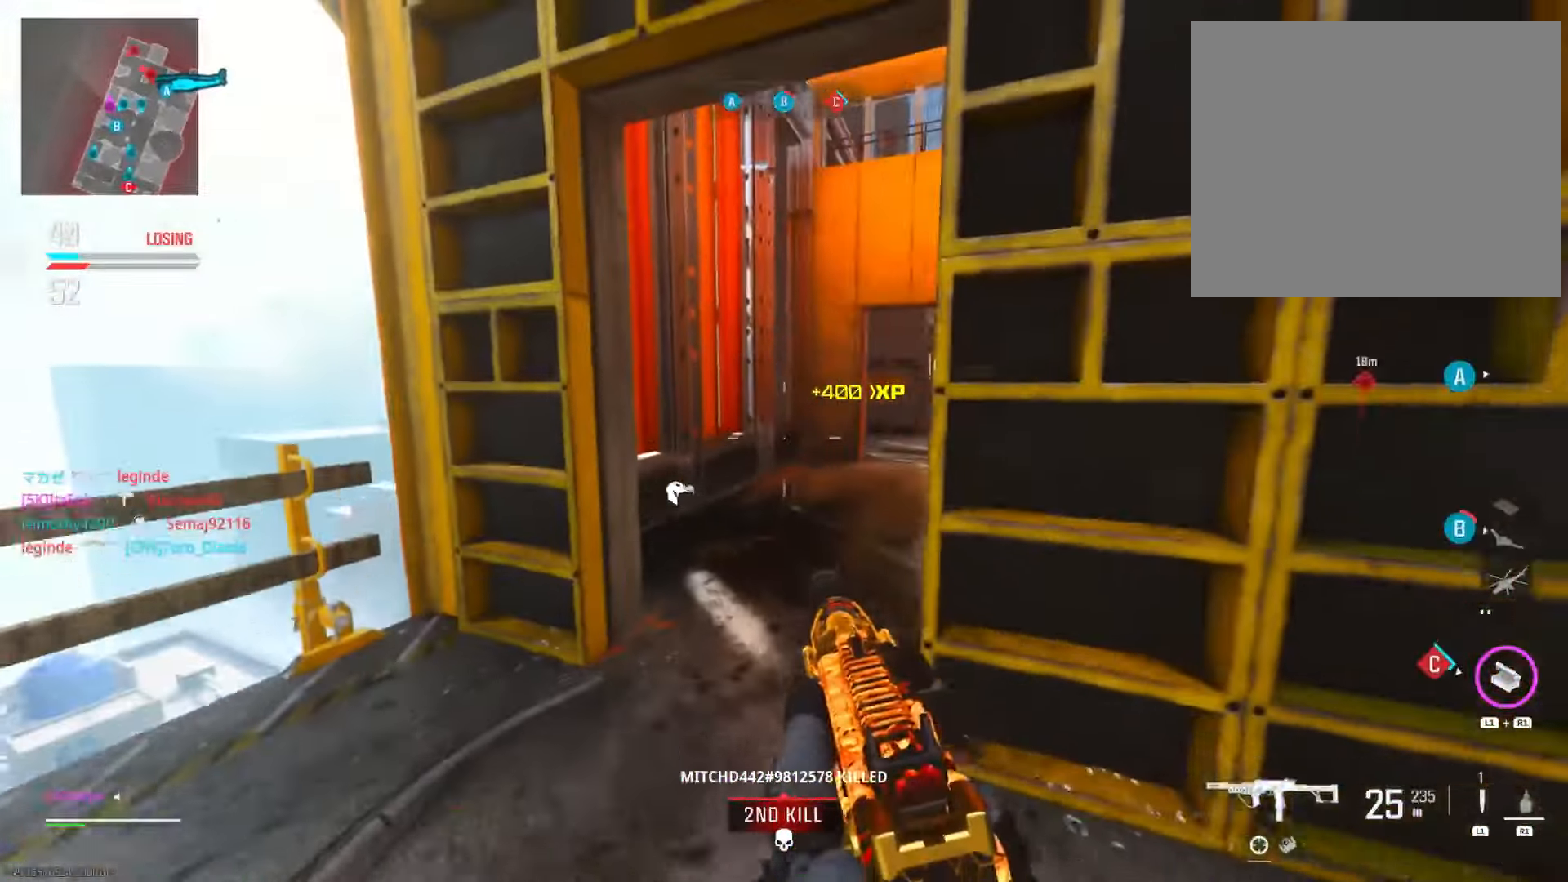
{"buttons": [], "left_stick": "left", "right_stick": "center", "events": [[166, "right_stick", "center"], [183, "CIRCLE", "down"], [333, "CIRCLE", "up"], [383, "left_stick", "left"]]}
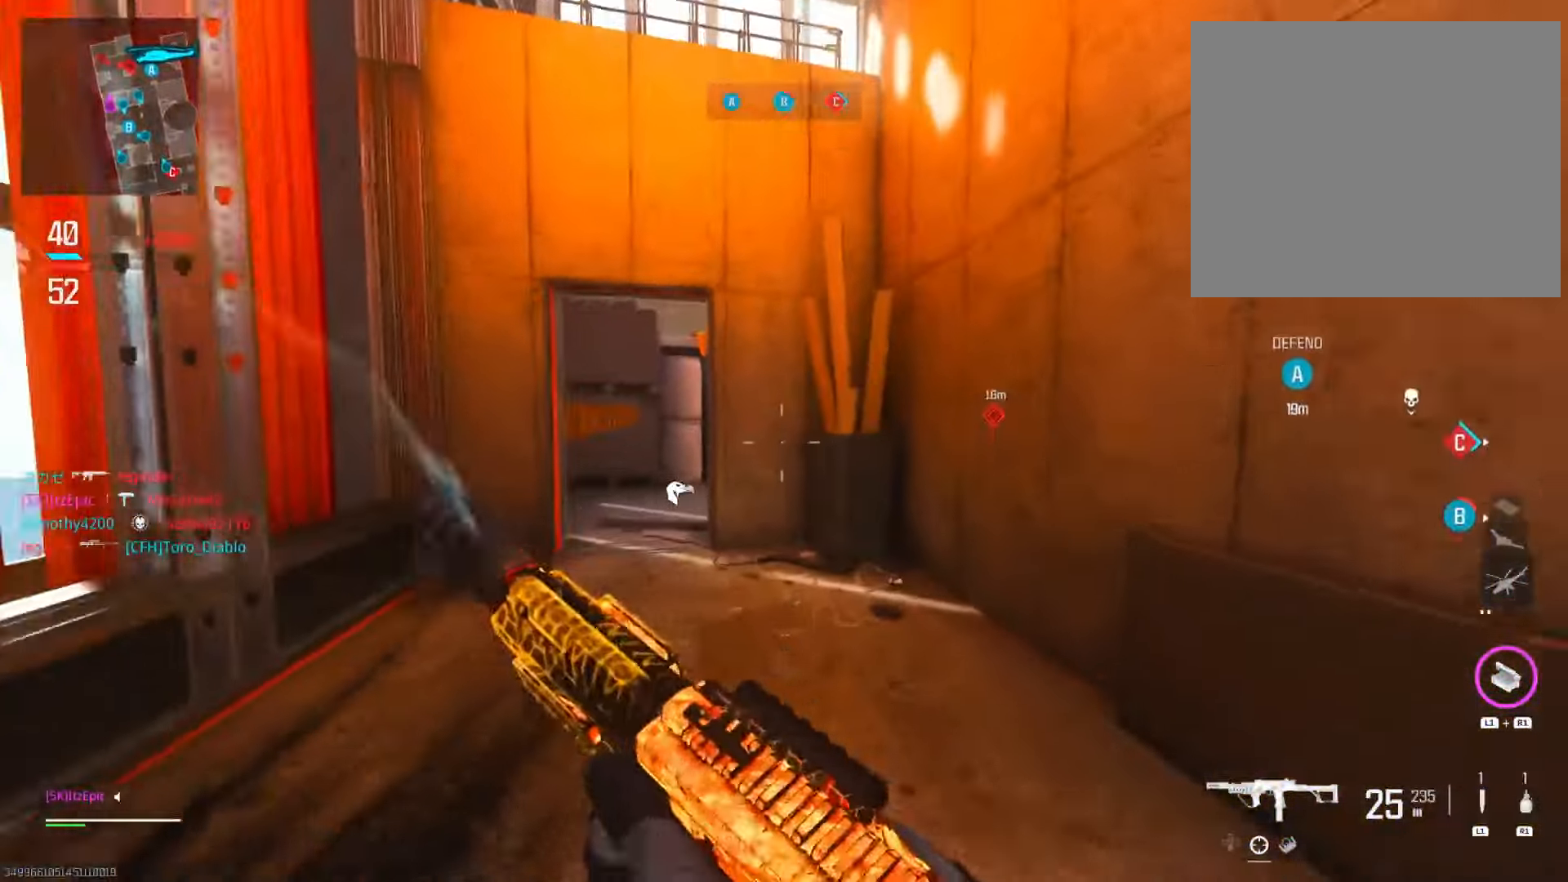
{"buttons": ["R3"], "left_stick": "left", "right_stick": "right", "events": [[317, "right_stick", "right"], [451, "R3", "down"]]}
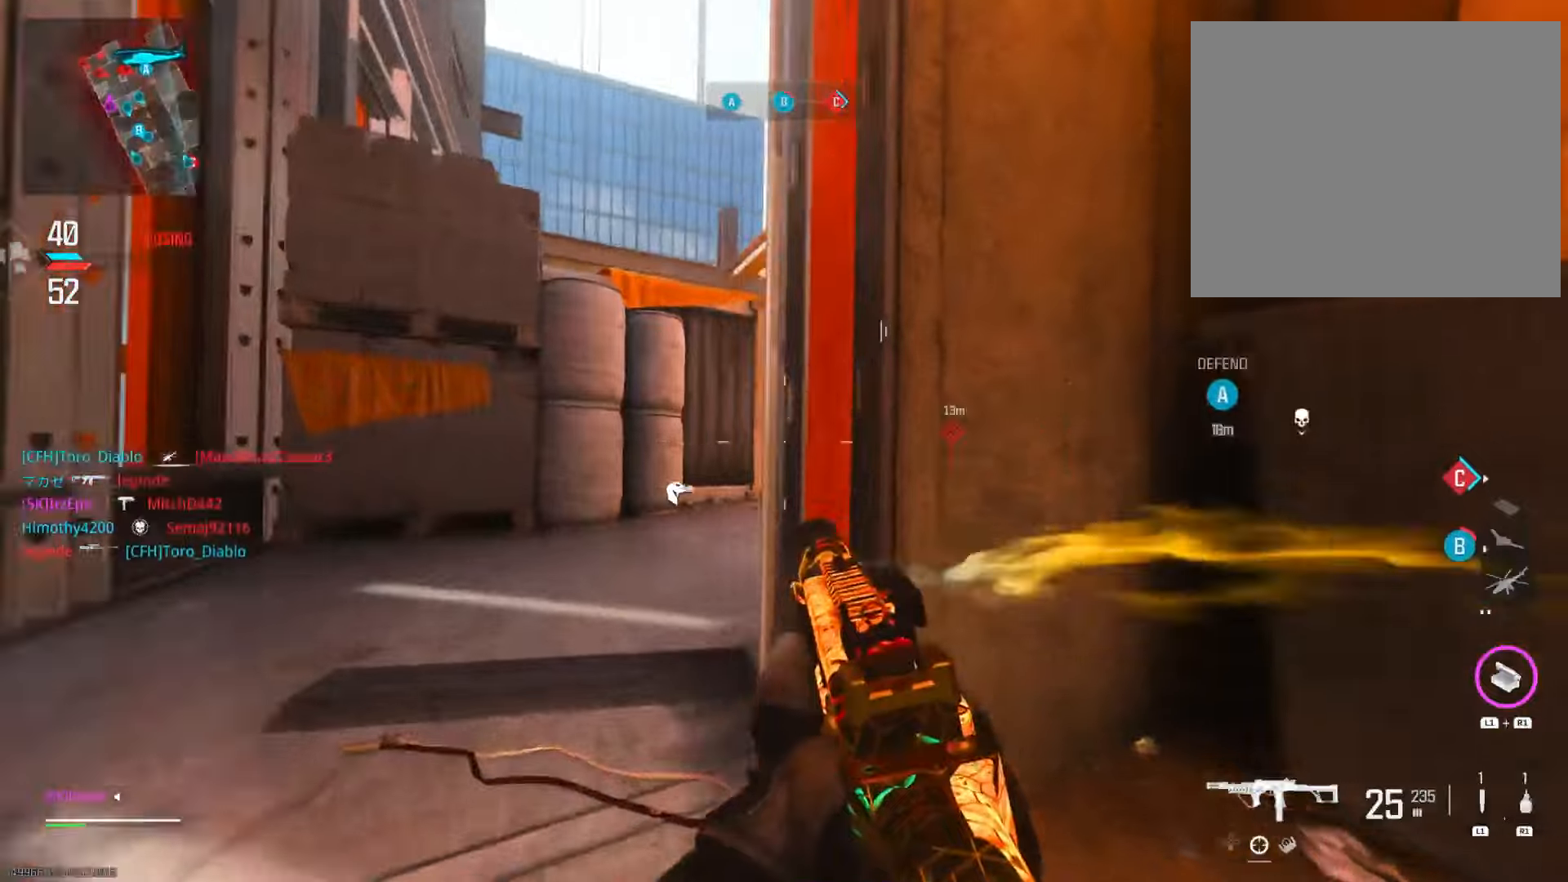
{"buttons": ["L2"], "left_stick": "up", "right_stick": "left", "events": [[67, "R3", "up"], [83, "right_stick", "center"], [134, "L2", "down"], [250, "left_stick", "up"], [400, "right_stick", "left"]]}
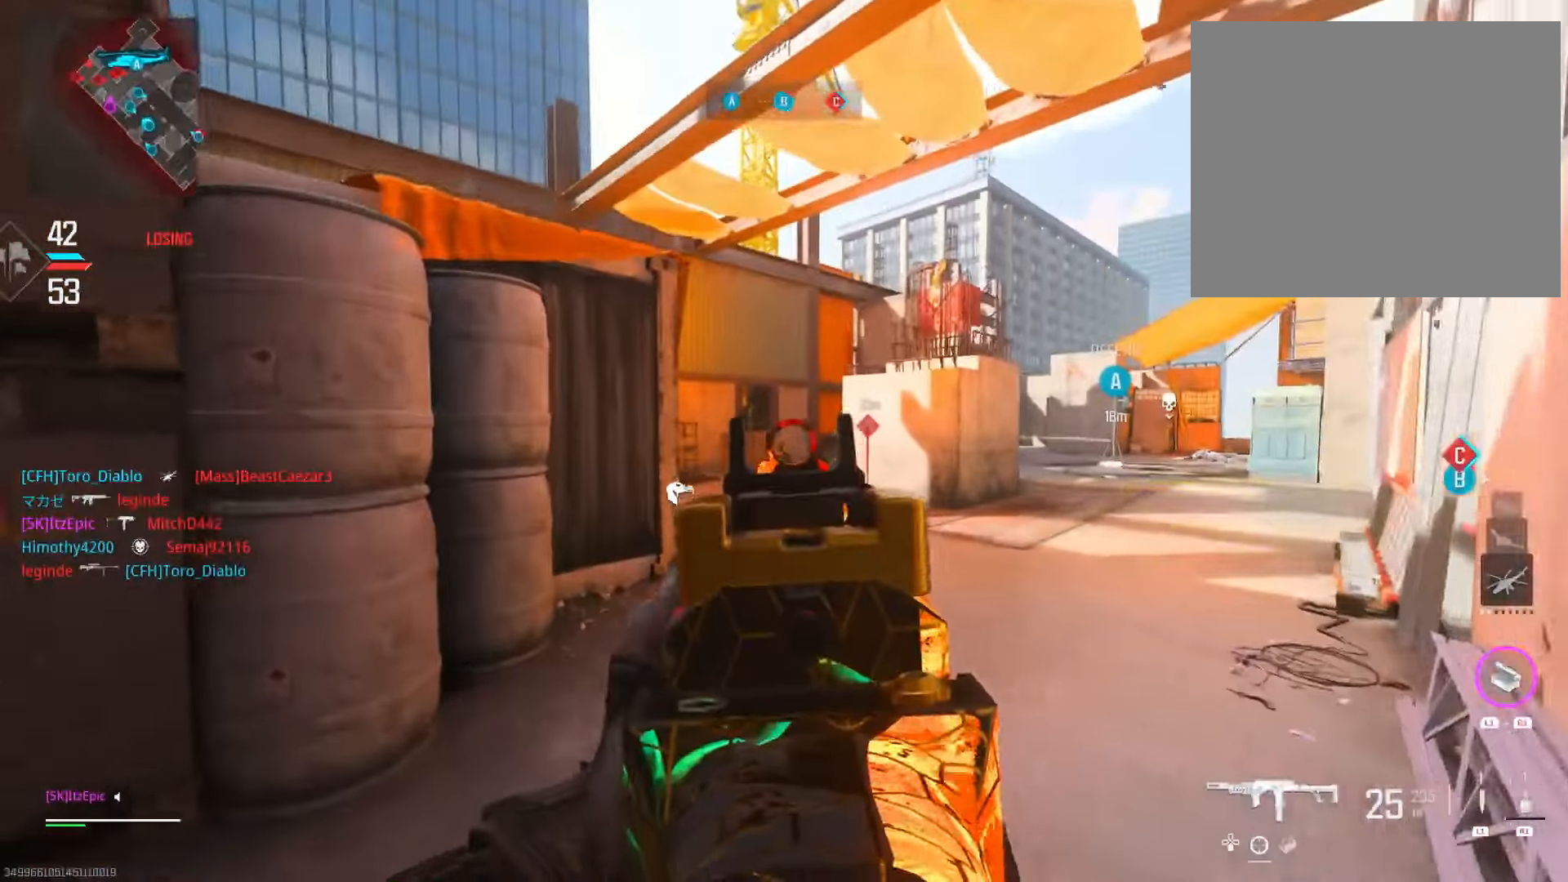
{"buttons": ["L2"], "left_stick": "right", "right_stick": "left", "events": [[133, "right_stick", "center"], [200, "left_stick", "up-right"], [216, "right_stick", "left"], [333, "left_stick", "right"]]}
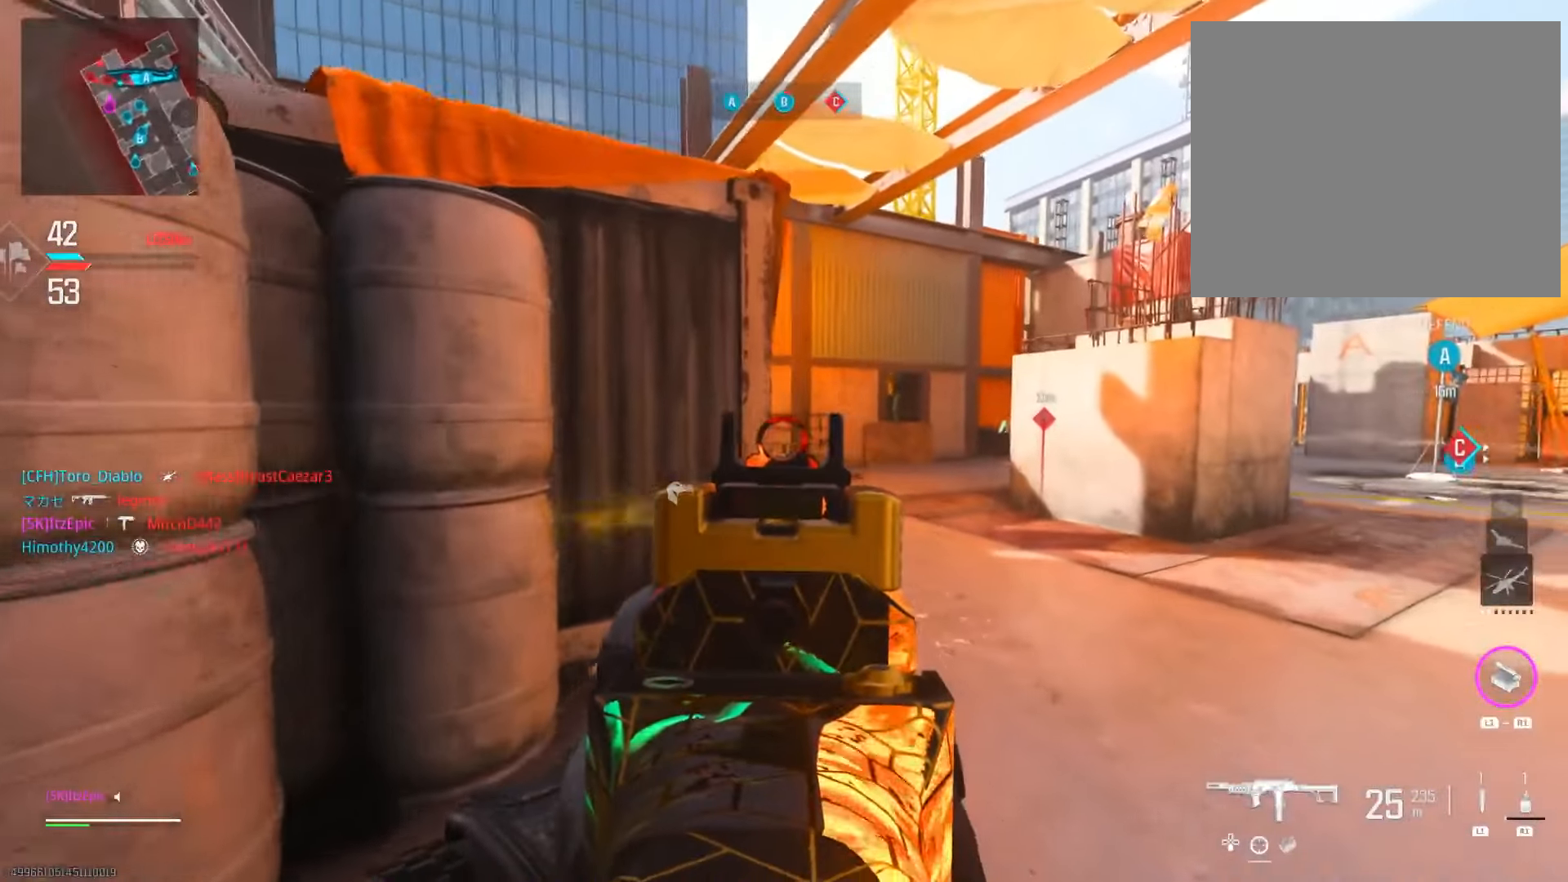
{"buttons": ["L2"], "left_stick": "right", "right_stick": "left", "events": []}
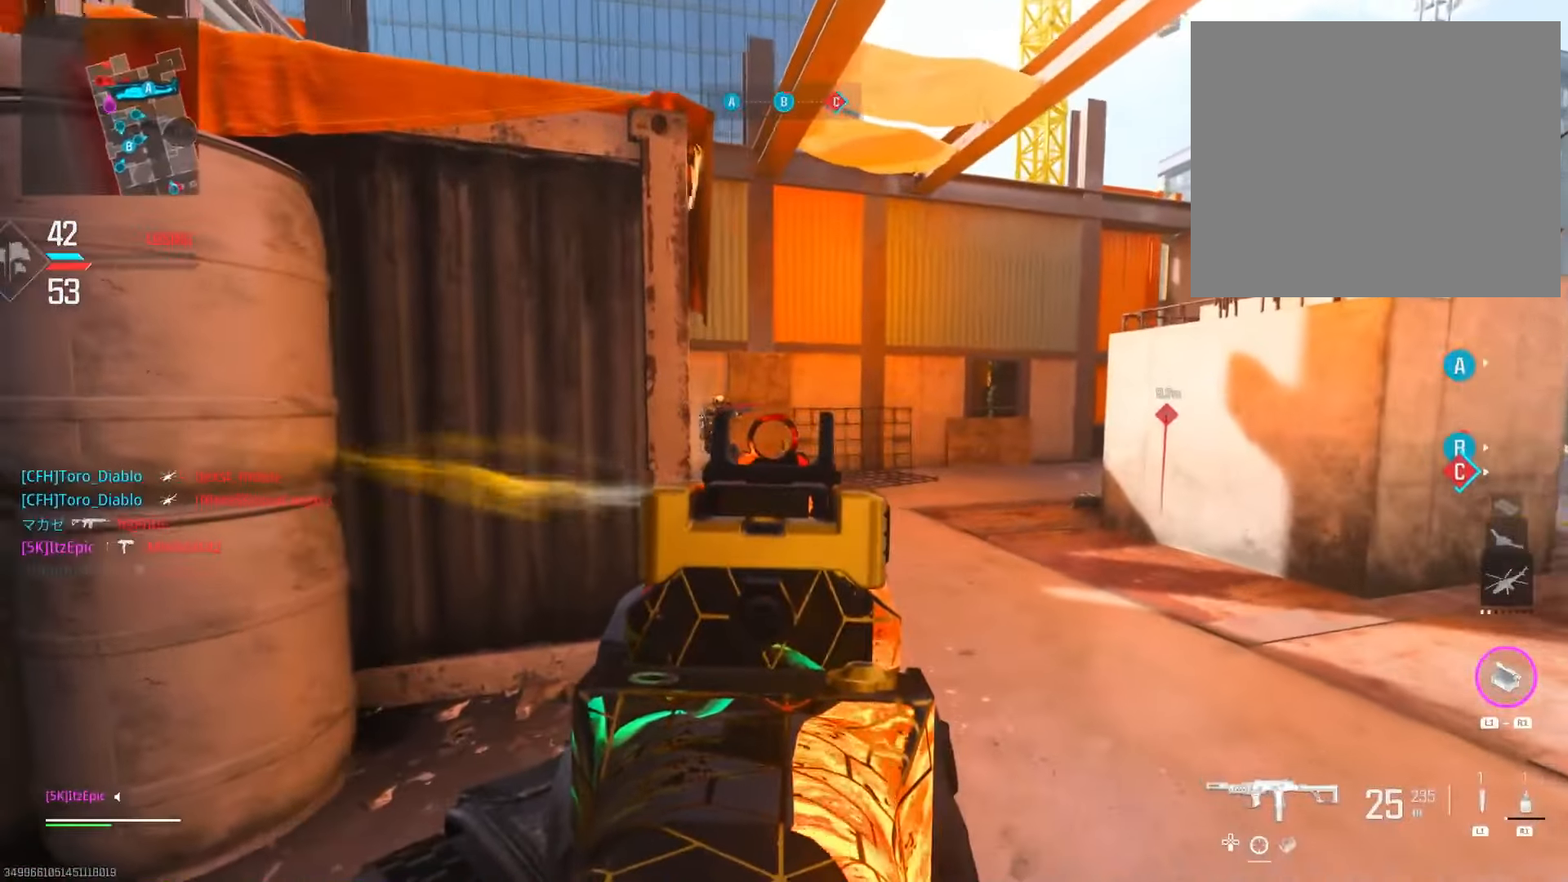
{"buttons": ["L2"], "left_stick": "right", "right_stick": "left", "events": [[417, "right_stick", "center"], [500, "right_stick", "left"]]}
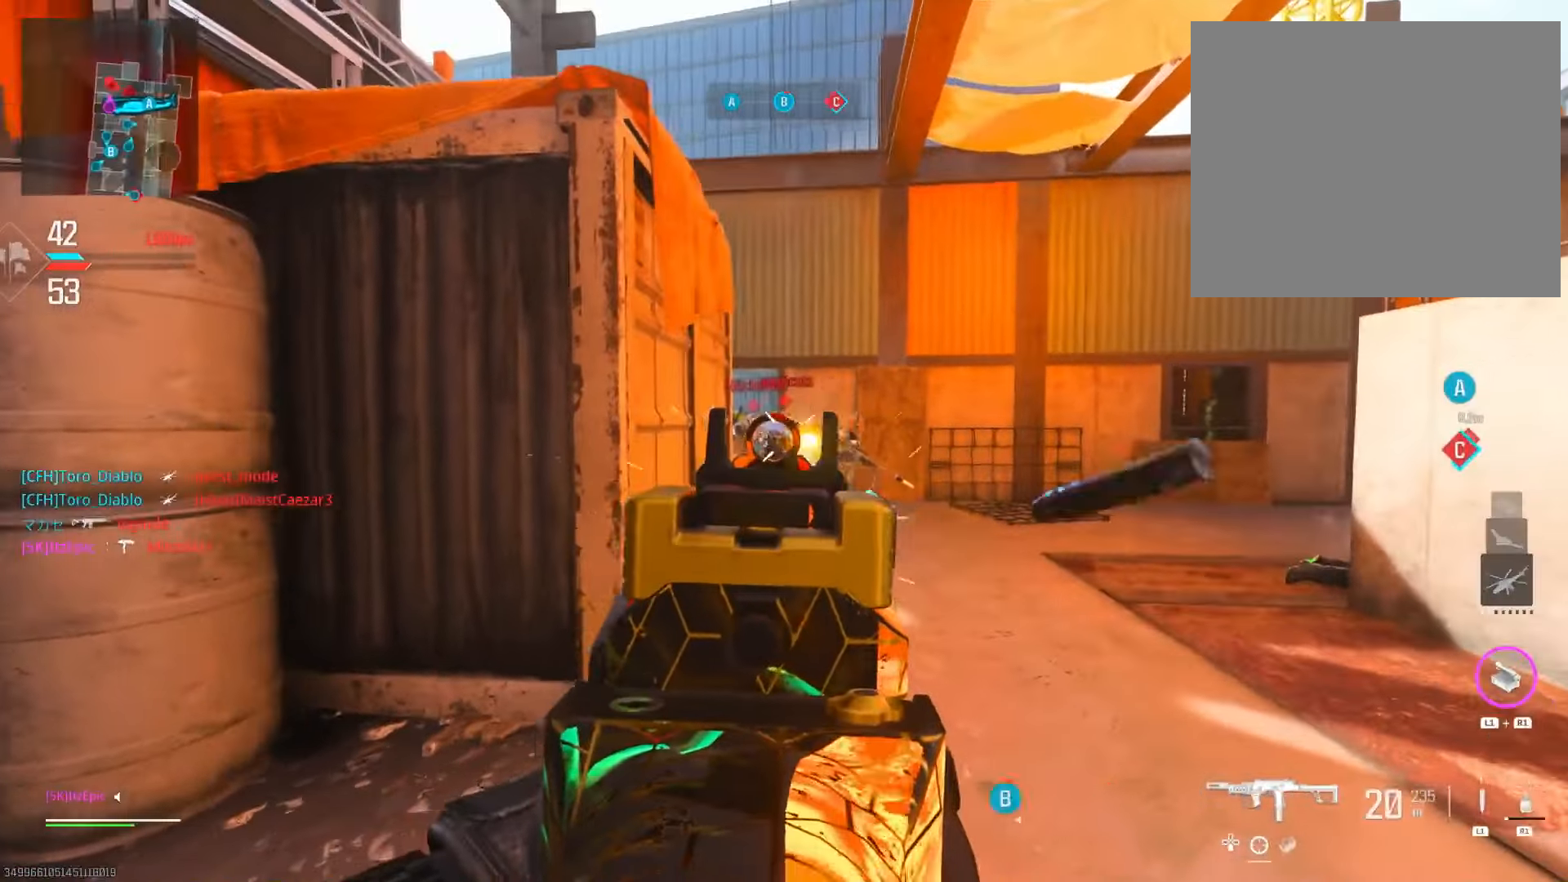
{"buttons": ["L2"], "left_stick": "down-right", "right_stick": "left", "events": [[167, "left_stick", "center"], [217, "right_stick", "center"], [334, "left_stick", "down-right"], [334, "right_stick", "left"]]}
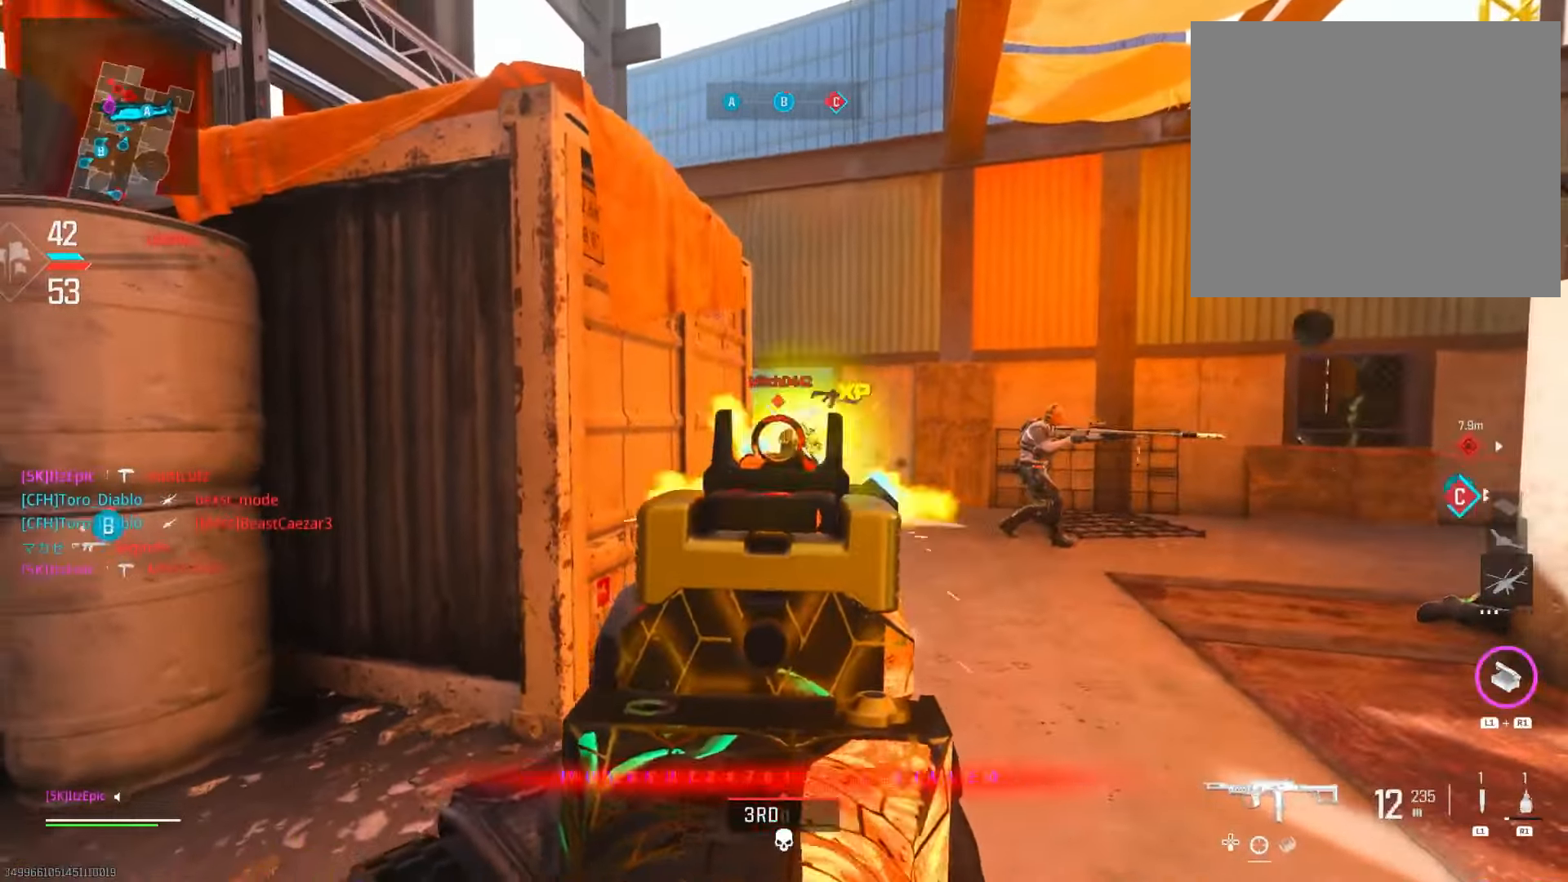
{"buttons": ["L2"], "left_stick": "left", "right_stick": "down-right", "events": [[83, "right_stick", "center"], [200, "left_stick", "up-right"], [266, "left_stick", "left"], [333, "right_stick", "right"], [400, "right_stick", "down-right"]]}